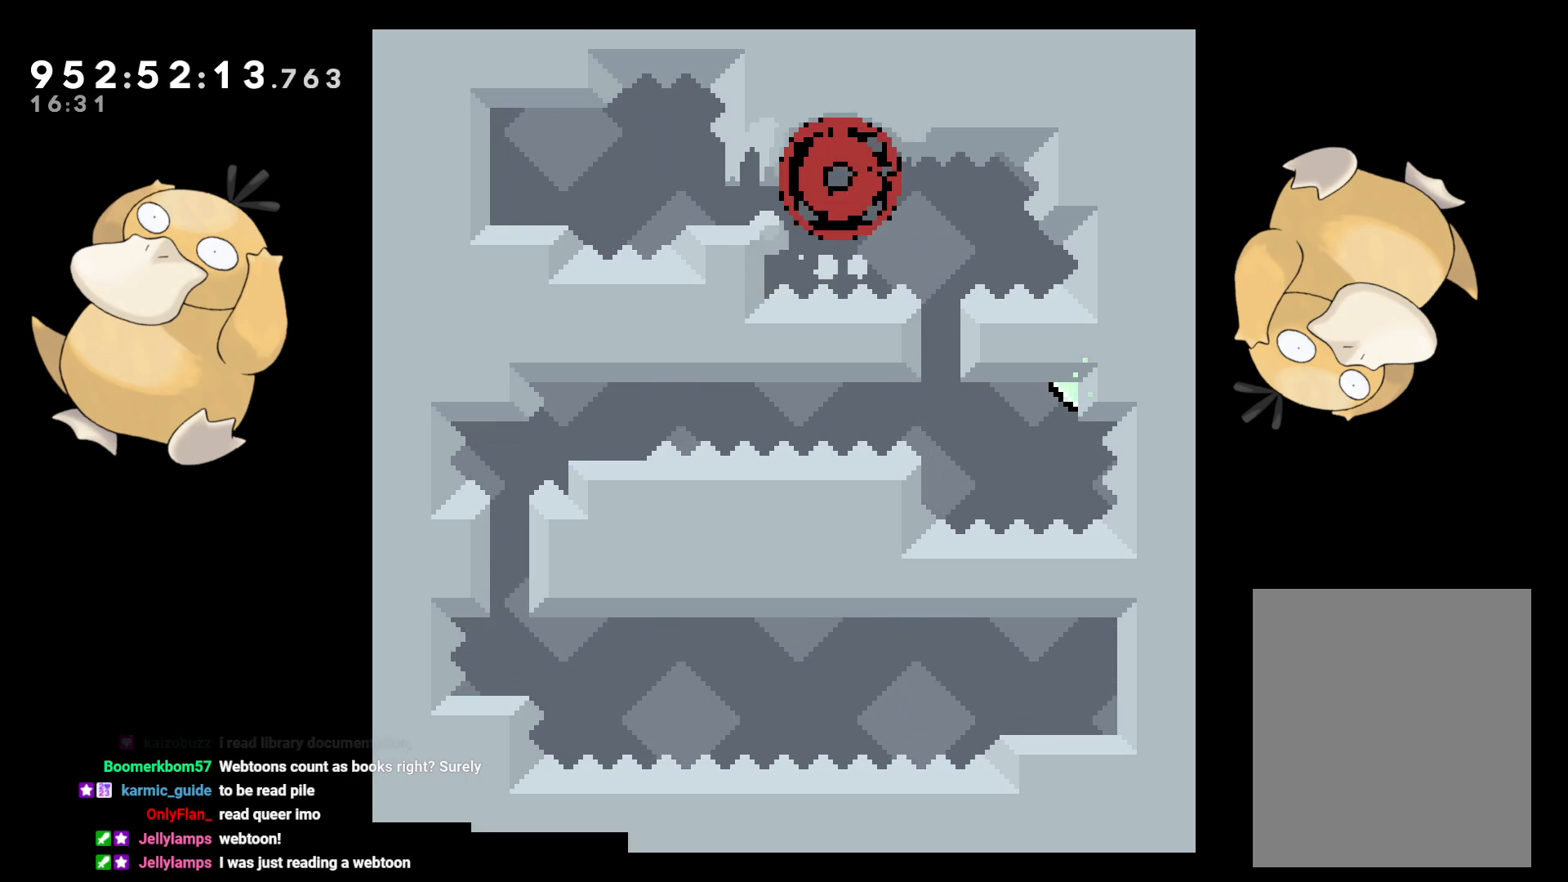
Gameplay with a controller (Nintendo layout); each line is a JSON object with the inputs held at the frame after it. "events" lists button and stick changes between this image and that frame as [ms after this image, input, new state], when the widget could be followed in between. Not read: L3 R3.
{"buttons": [], "left_stick": "center", "right_stick": "center", "events": [[50, "A", "up"], [183, "A", "down"], [217, "A", "up"]]}
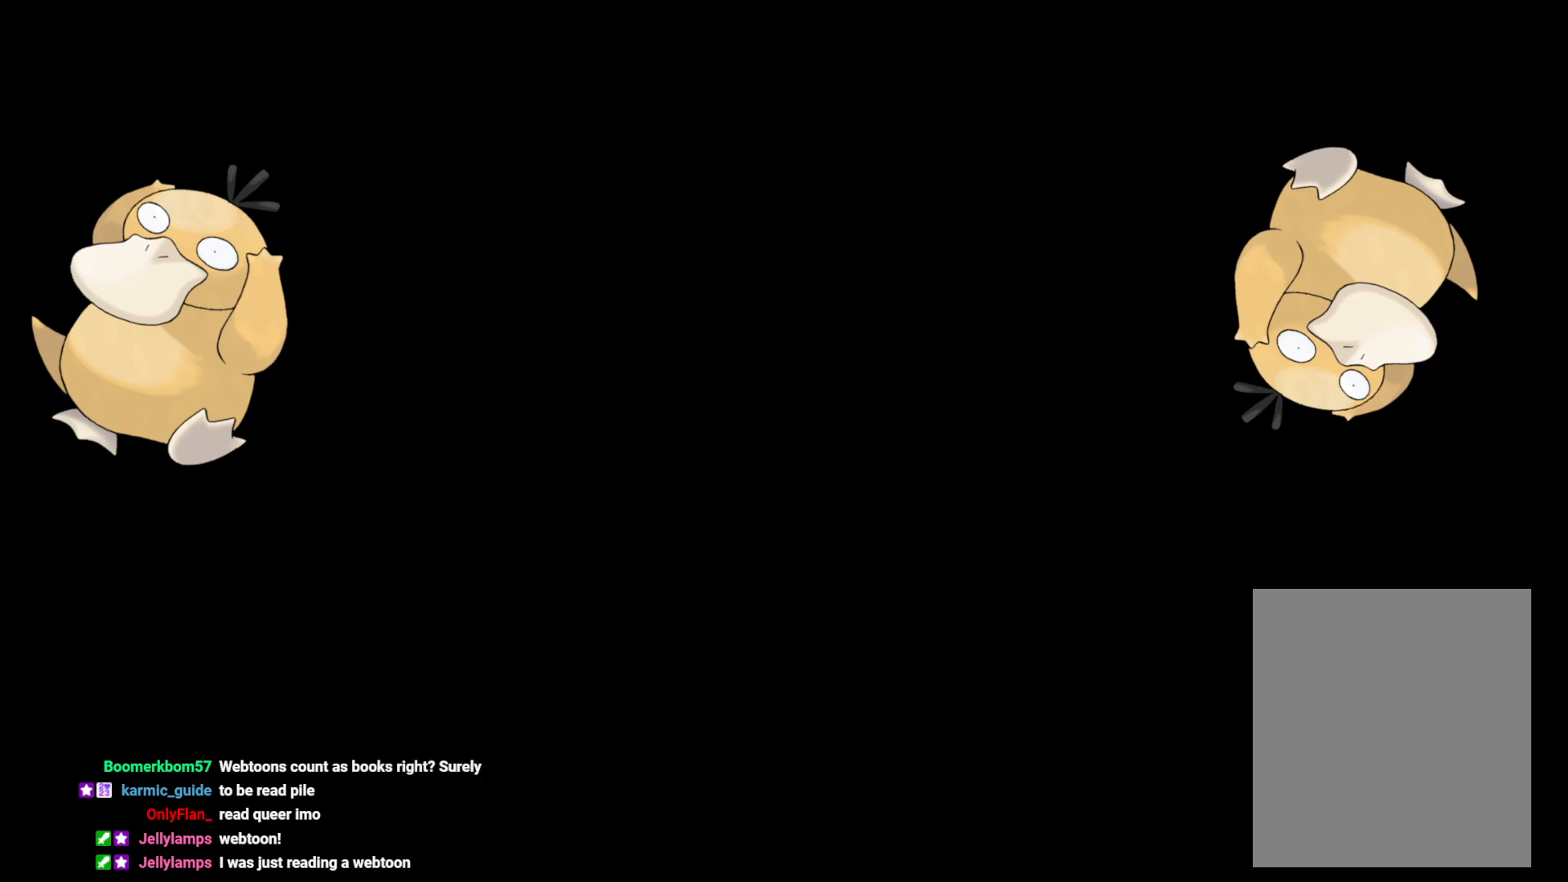
{"buttons": ["DPAD_RIGHT"], "left_stick": "center", "right_stick": "center", "events": [[417, "DPAD_RIGHT", "down"]]}
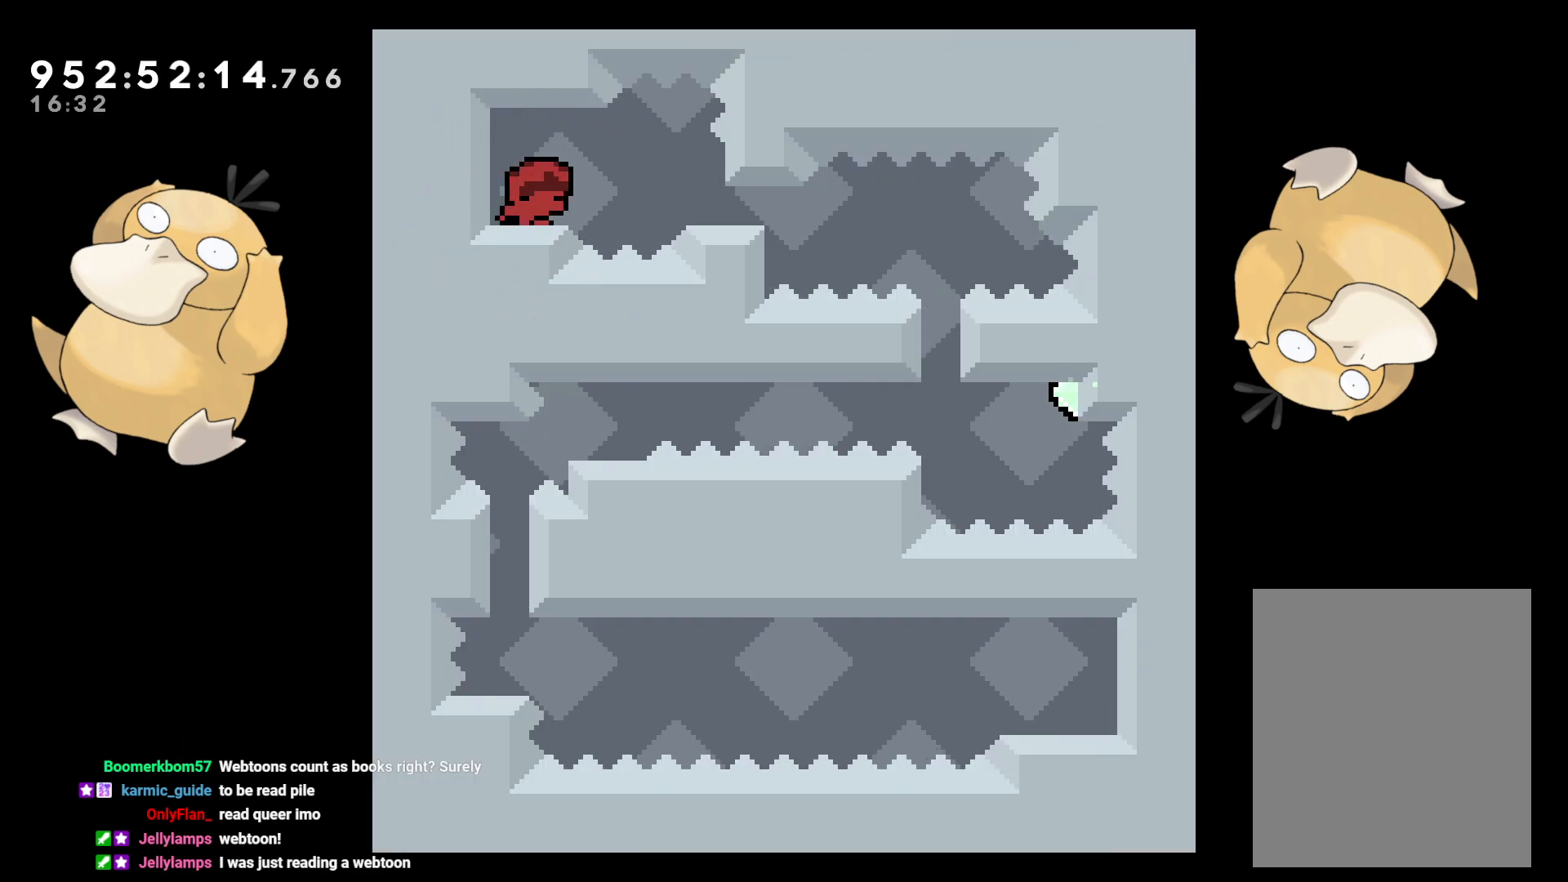
{"buttons": [], "left_stick": "center", "right_stick": "center", "events": [[50, "B", "down"], [83, "B", "up"], [367, "DPAD_RIGHT", "up"]]}
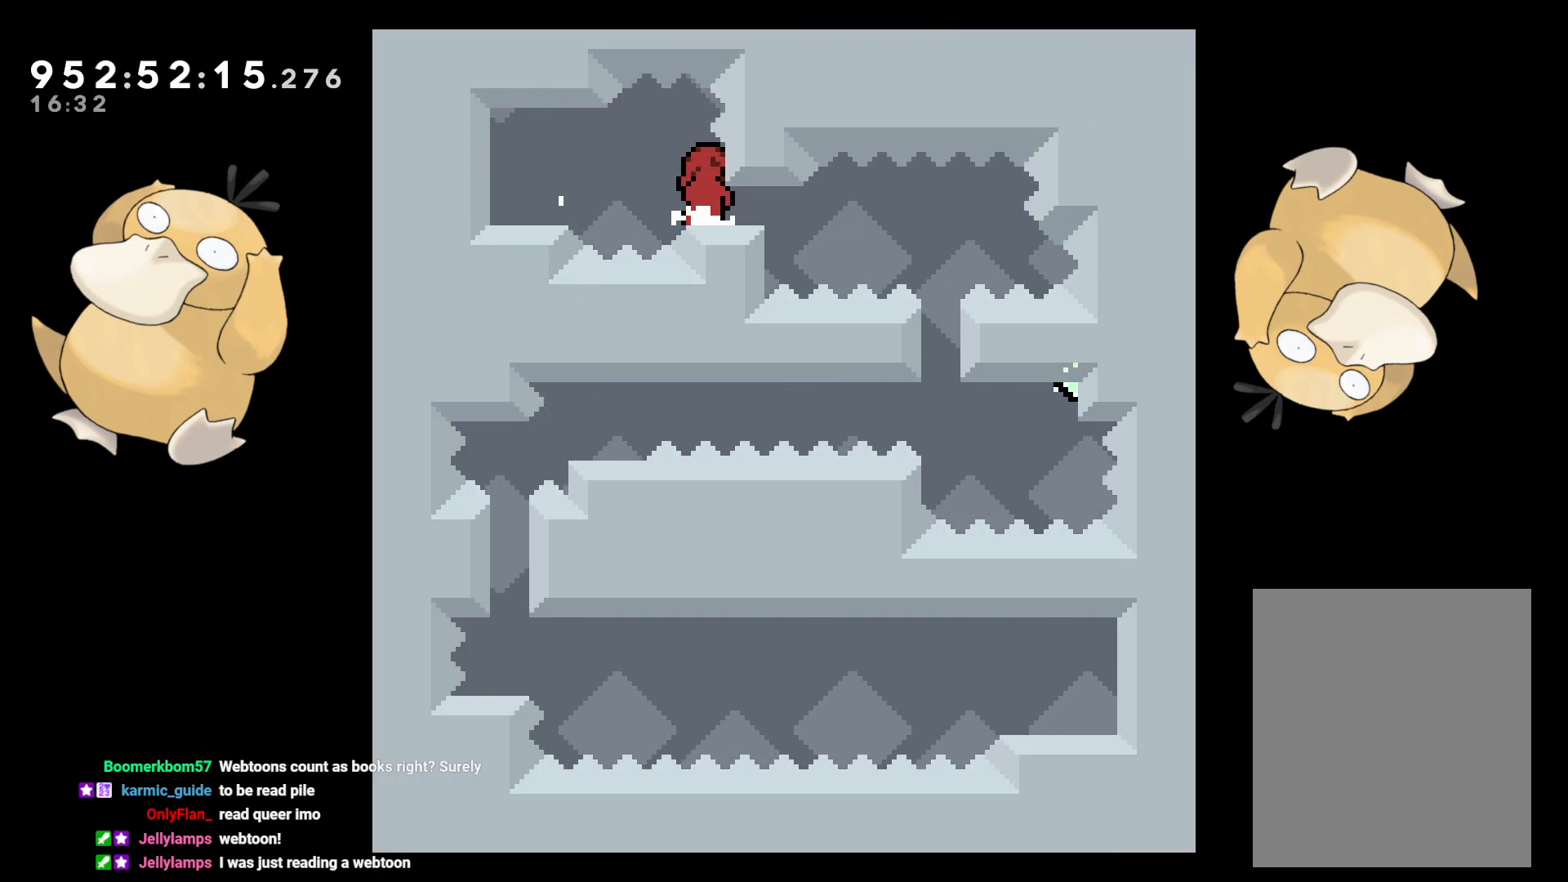
{"buttons": ["L2"], "left_stick": "center", "right_stick": "center", "events": [[67, "DPAD_DOWN", "down"], [83, "DPAD_RIGHT", "down"], [117, "L2", "down"], [233, "B", "down"], [300, "B", "up"], [367, "DPAD_RIGHT", "up"], [383, "DPAD_DOWN", "up"]]}
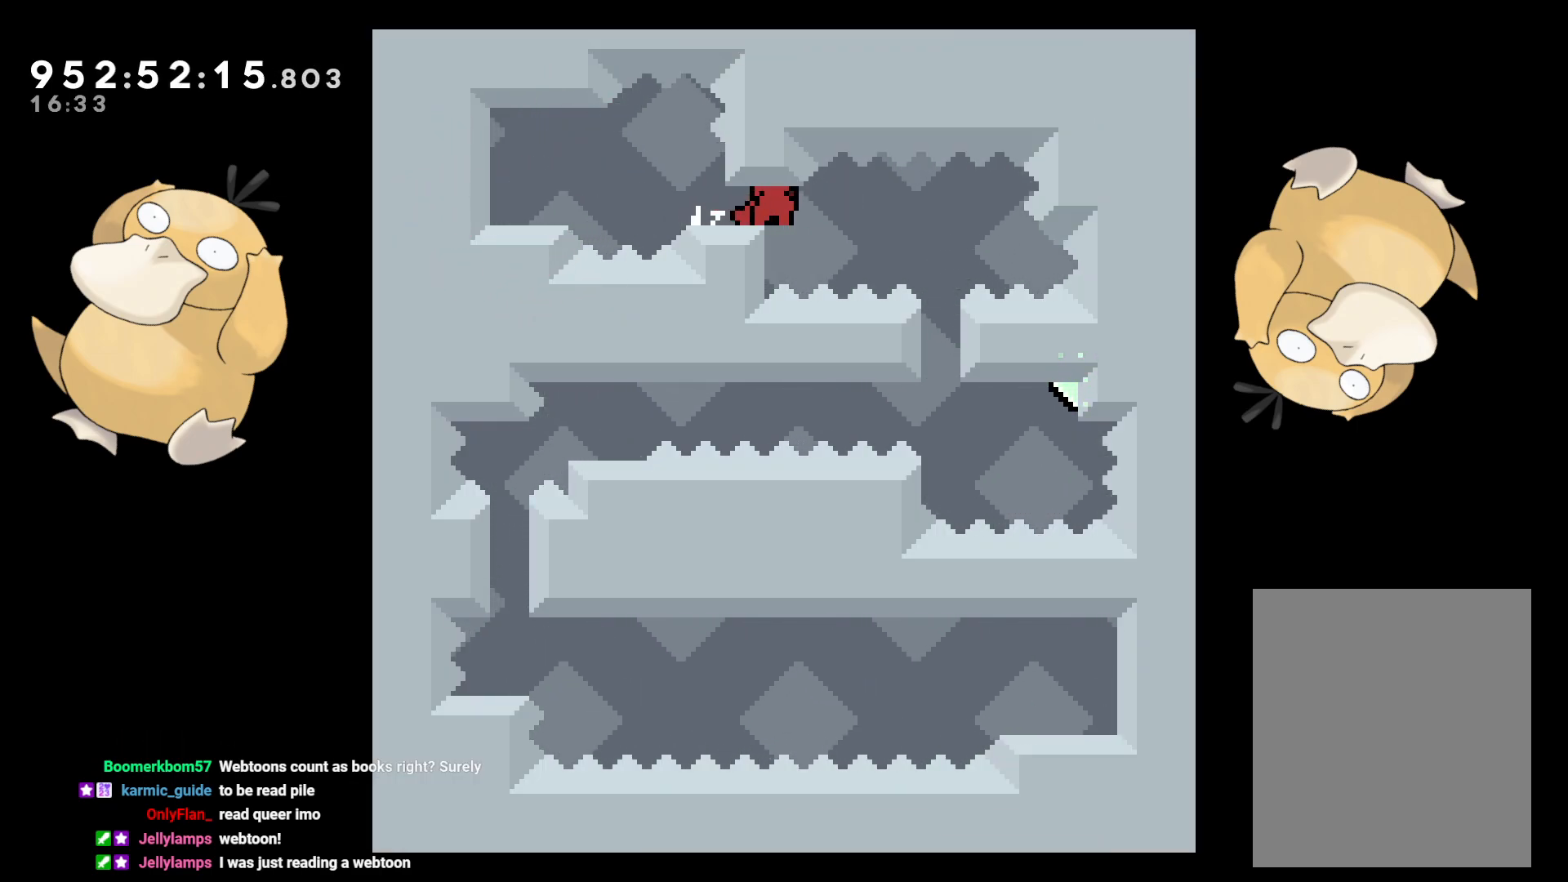
{"buttons": ["L2", "DPAD_LEFT"], "left_stick": "center", "right_stick": "center", "events": [[367, "B", "down"], [400, "B", "up"], [433, "DPAD_RIGHT", "down"], [450, "DPAD_DOWN", "down"], [483, "DPAD_RIGHT", "up"], [500, "DPAD_DOWN", "up"], [500, "DPAD_LEFT", "down"]]}
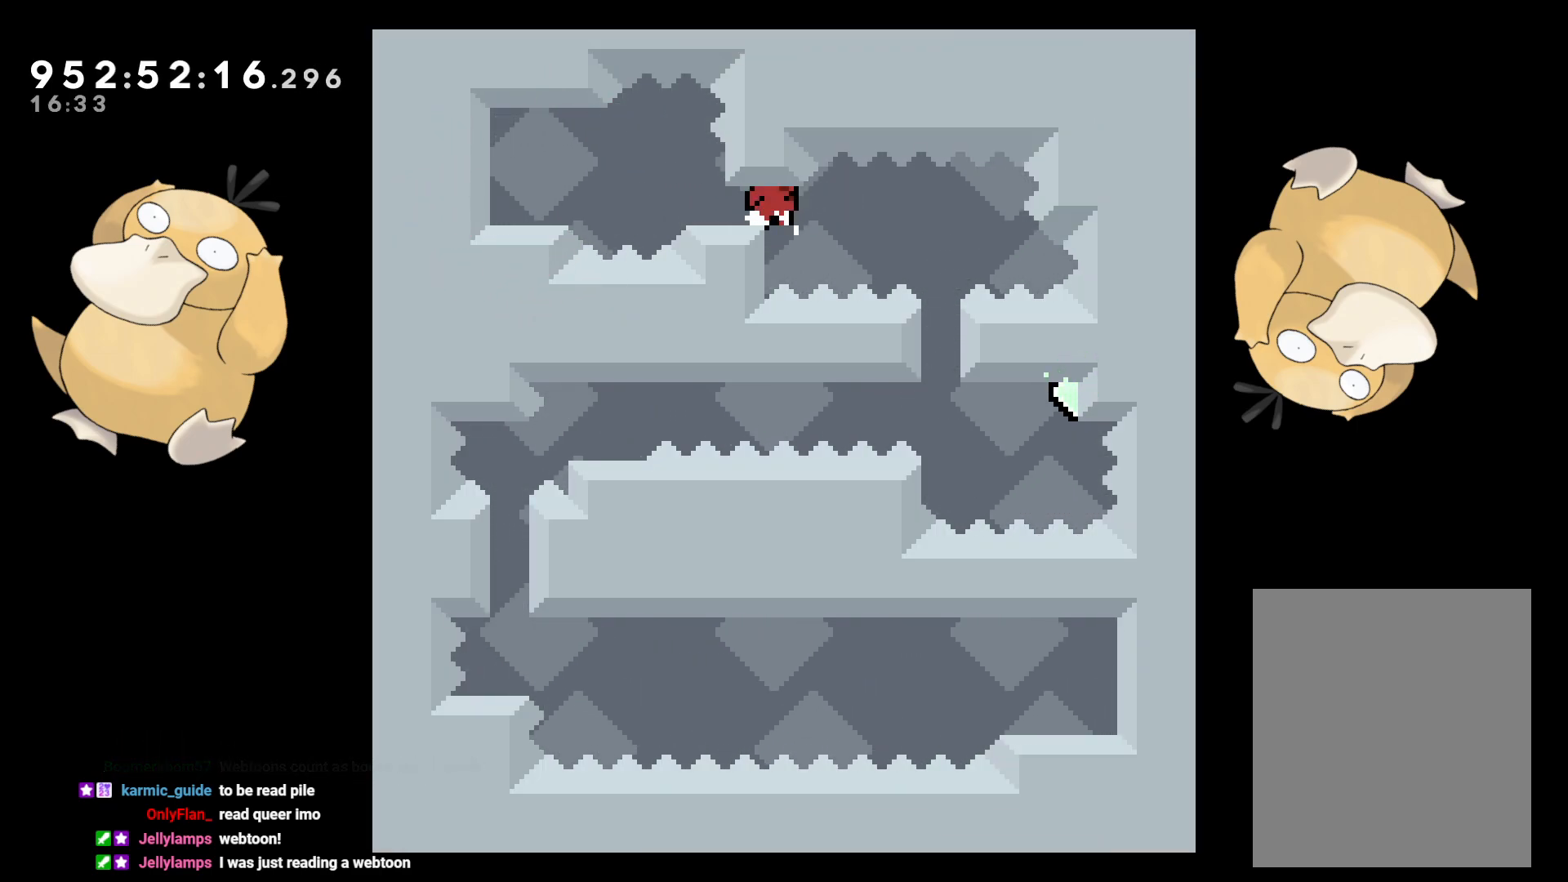
{"buttons": ["L2", "DPAD_RIGHT"], "left_stick": "center", "right_stick": "center", "events": [[217, "DPAD_LEFT", "up"], [400, "B", "down"], [467, "B", "up"], [467, "DPAD_RIGHT", "down"]]}
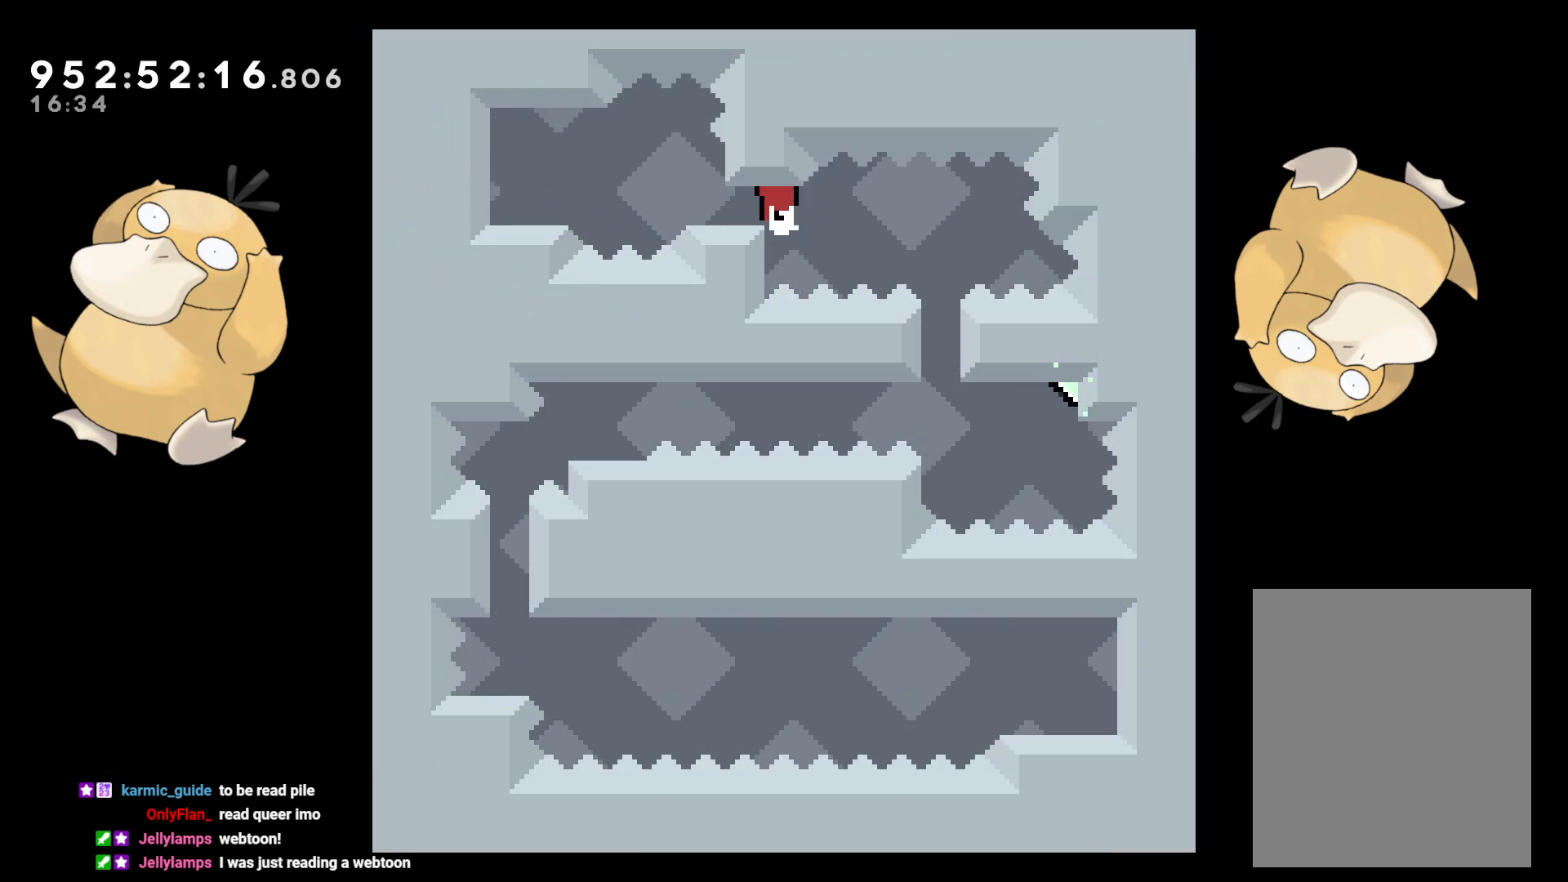
{"buttons": ["L2"], "left_stick": "center", "right_stick": "center", "events": [[17, "DPAD_DOWN", "down"], [17, "DPAD_RIGHT", "up"], [33, "DPAD_DOWN", "up"], [33, "DPAD_LEFT", "down"], [233, "DPAD_LEFT", "up"]]}
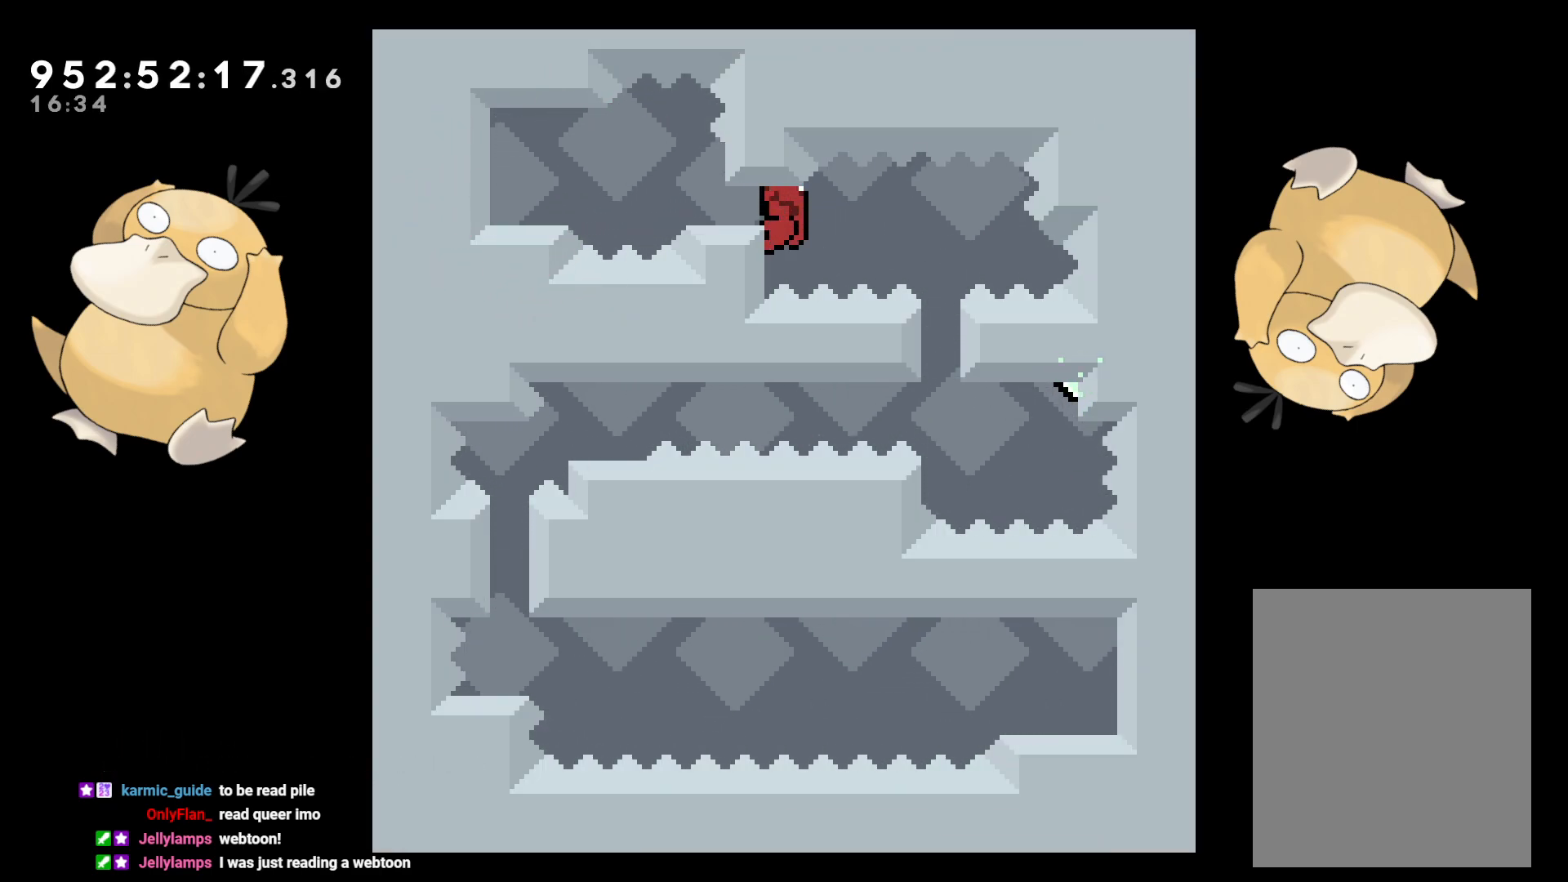
{"buttons": ["L2"], "left_stick": "center", "right_stick": "center", "events": [[83, "DPAD_DOWN", "down"], [133, "DPAD_DOWN", "up"], [350, "DPAD_DOWN", "down"], [400, "DPAD_DOWN", "up"]]}
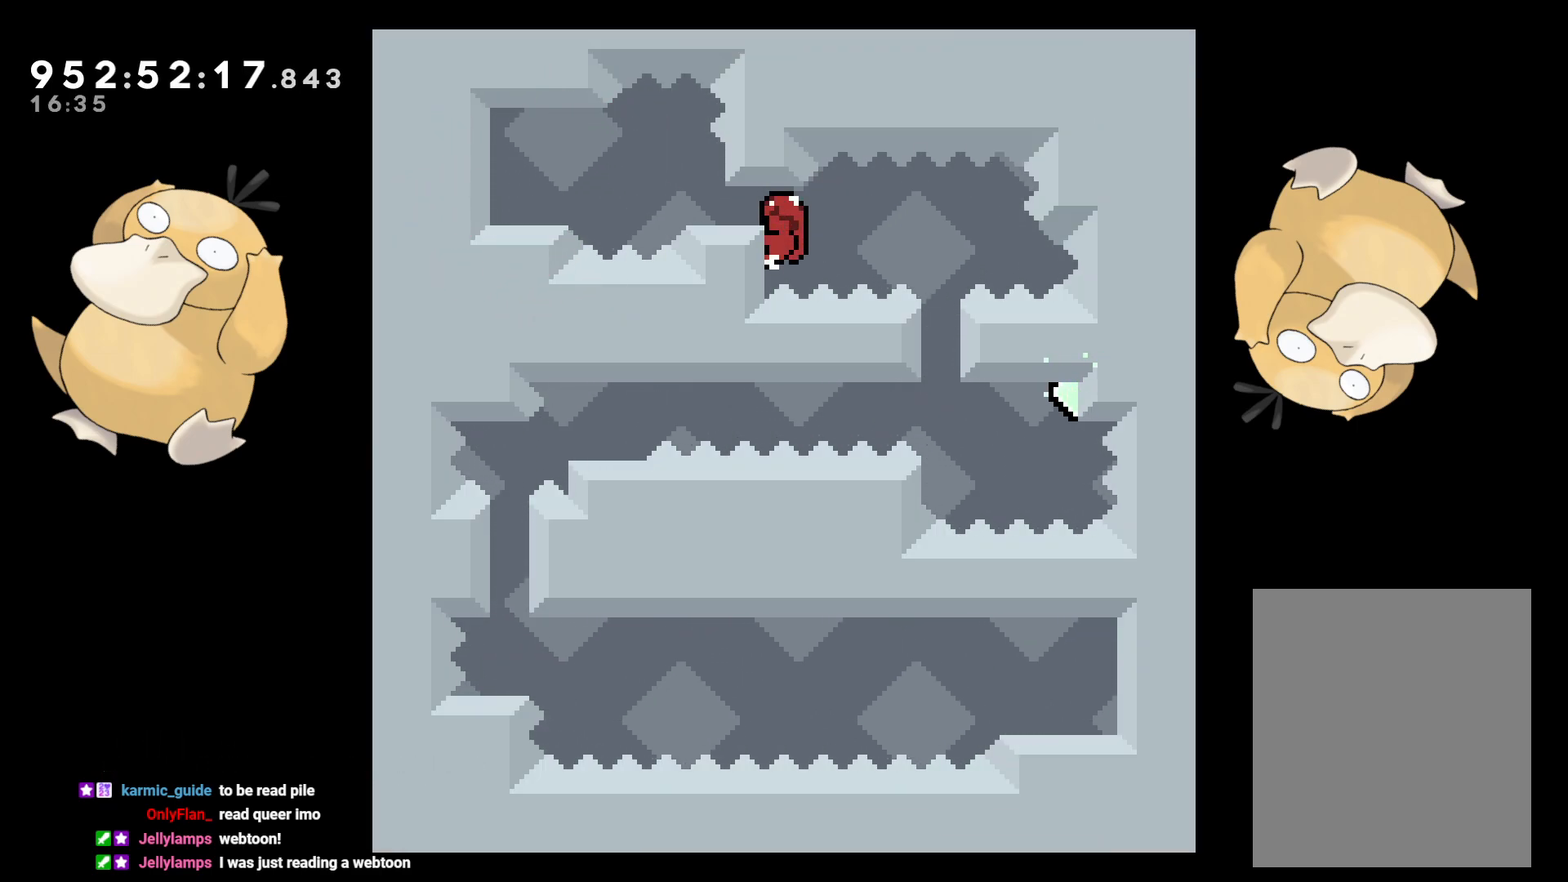
{"buttons": ["L2"], "left_stick": "center", "right_stick": "center", "events": [[83, "DPAD_DOWN", "down"], [100, "DPAD_DOWN", "up"], [333, "DPAD_DOWN", "down"], [367, "DPAD_DOWN", "up"]]}
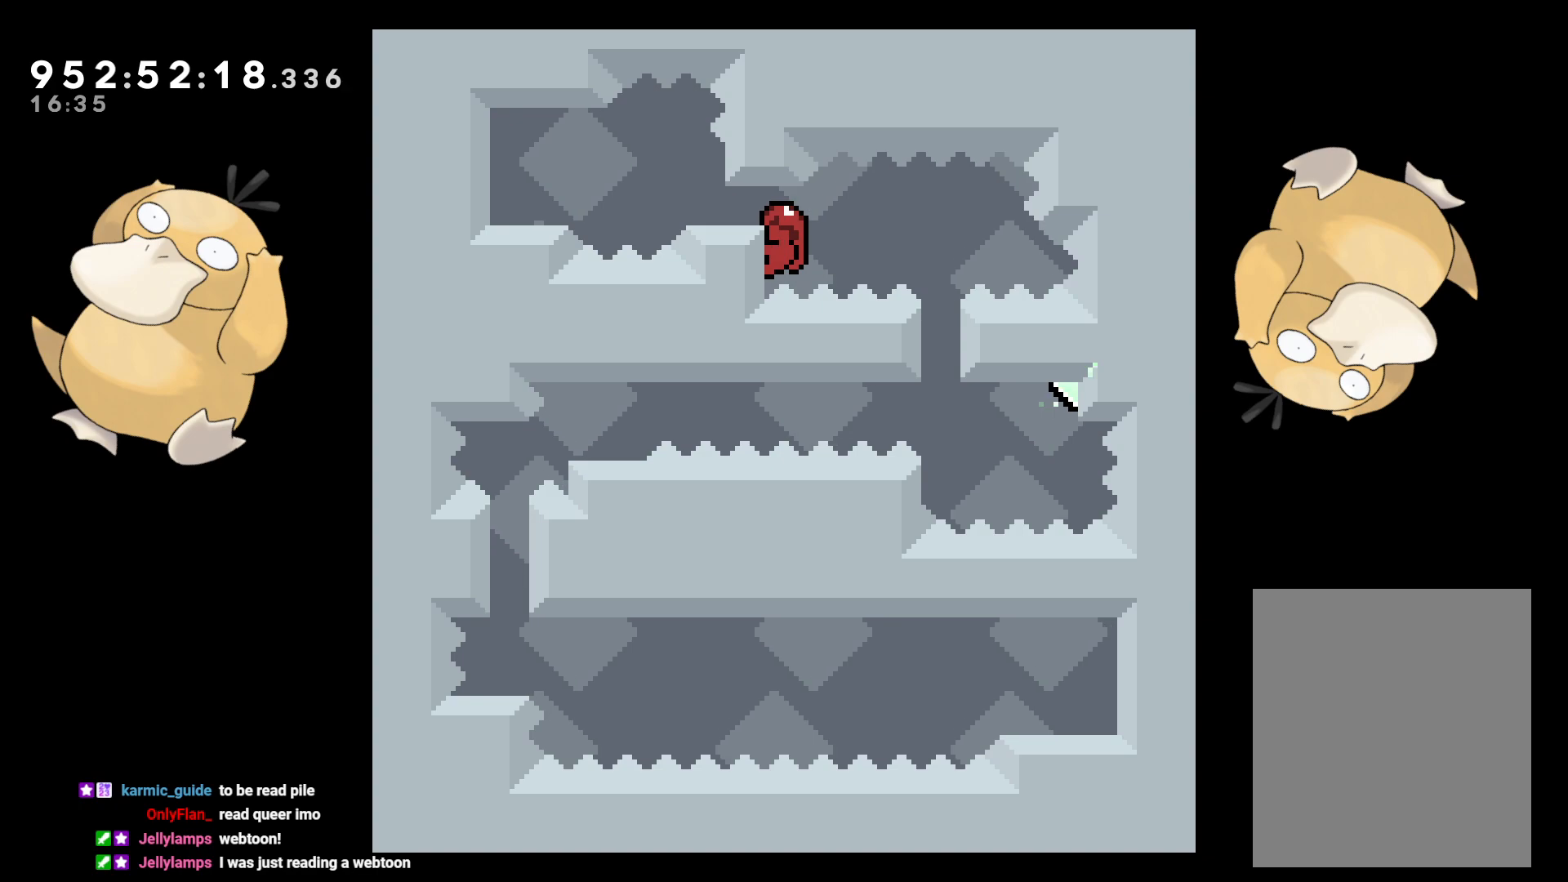
{"buttons": ["L2"], "left_stick": "center", "right_stick": "center", "events": [[100, "DPAD_DOWN", "down"], [133, "DPAD_DOWN", "up"]]}
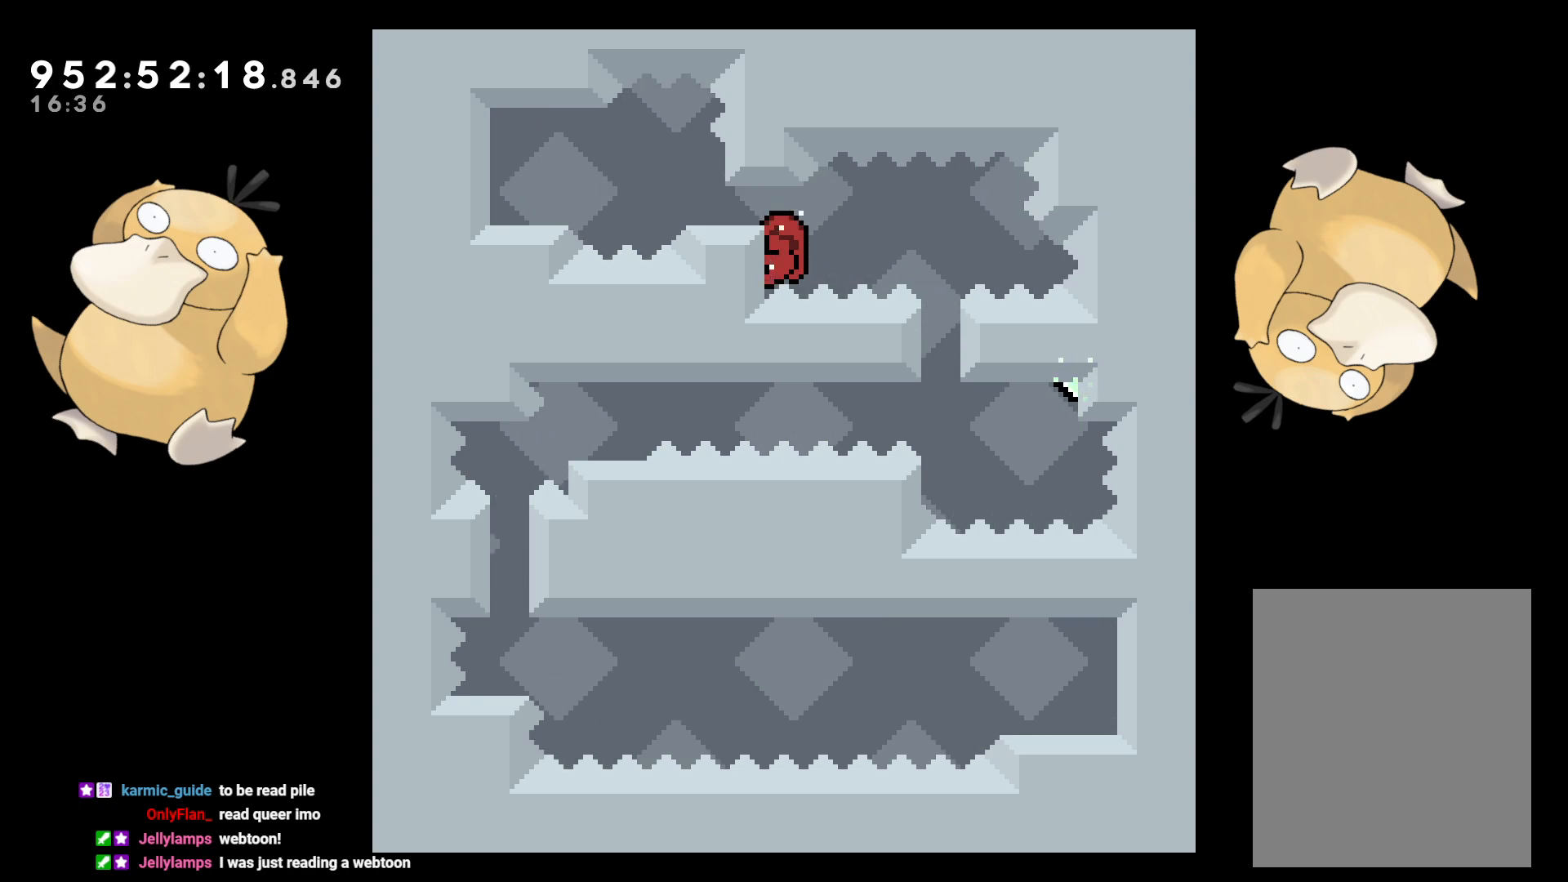
{"buttons": ["L2"], "left_stick": "center", "right_stick": "center", "events": [[450, "DPAD_DOWN", "down"], [467, "DPAD_DOWN", "up"]]}
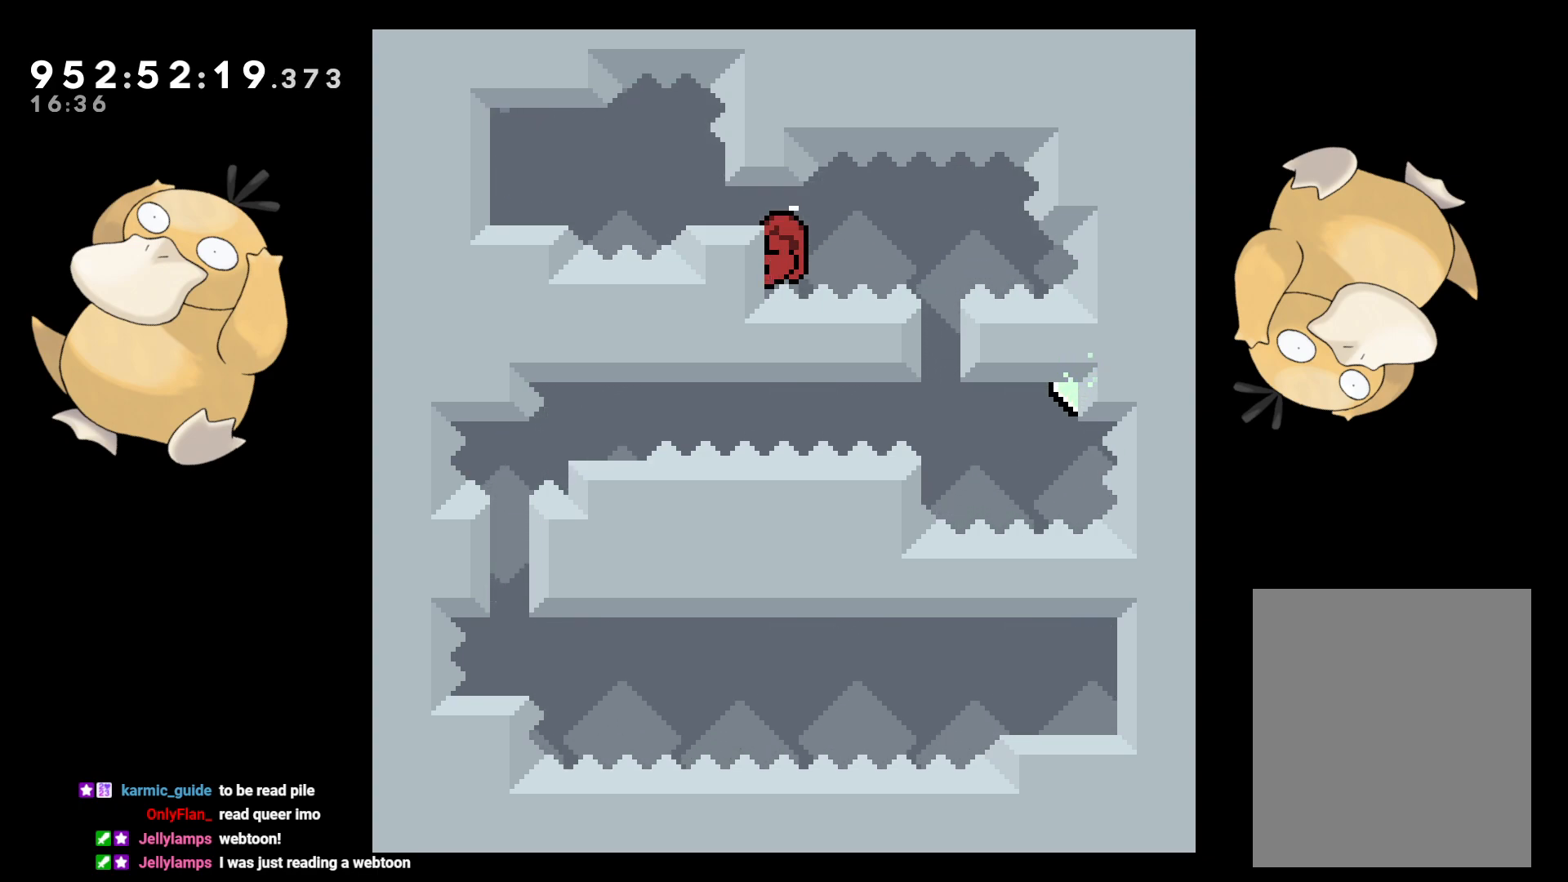
{"buttons": ["L2"], "left_stick": "center", "right_stick": "center", "events": [[217, "DPAD_DOWN", "down"], [233, "DPAD_DOWN", "up"]]}
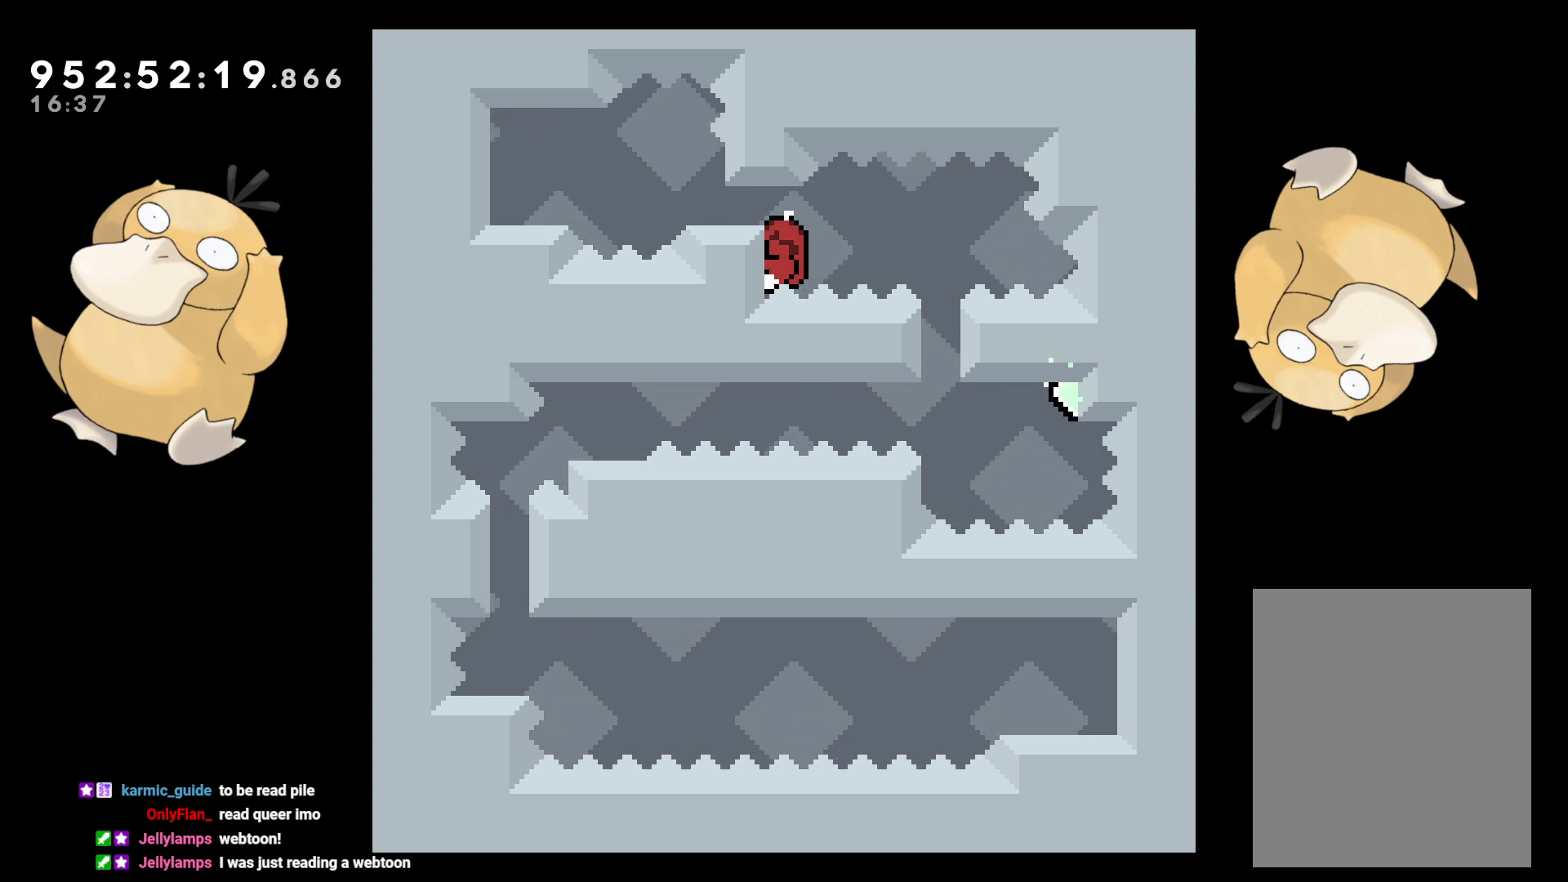
{"buttons": ["L2", "DPAD_RIGHT"], "left_stick": "center", "right_stick": "center", "events": [[200, "DPAD_RIGHT", "down"]]}
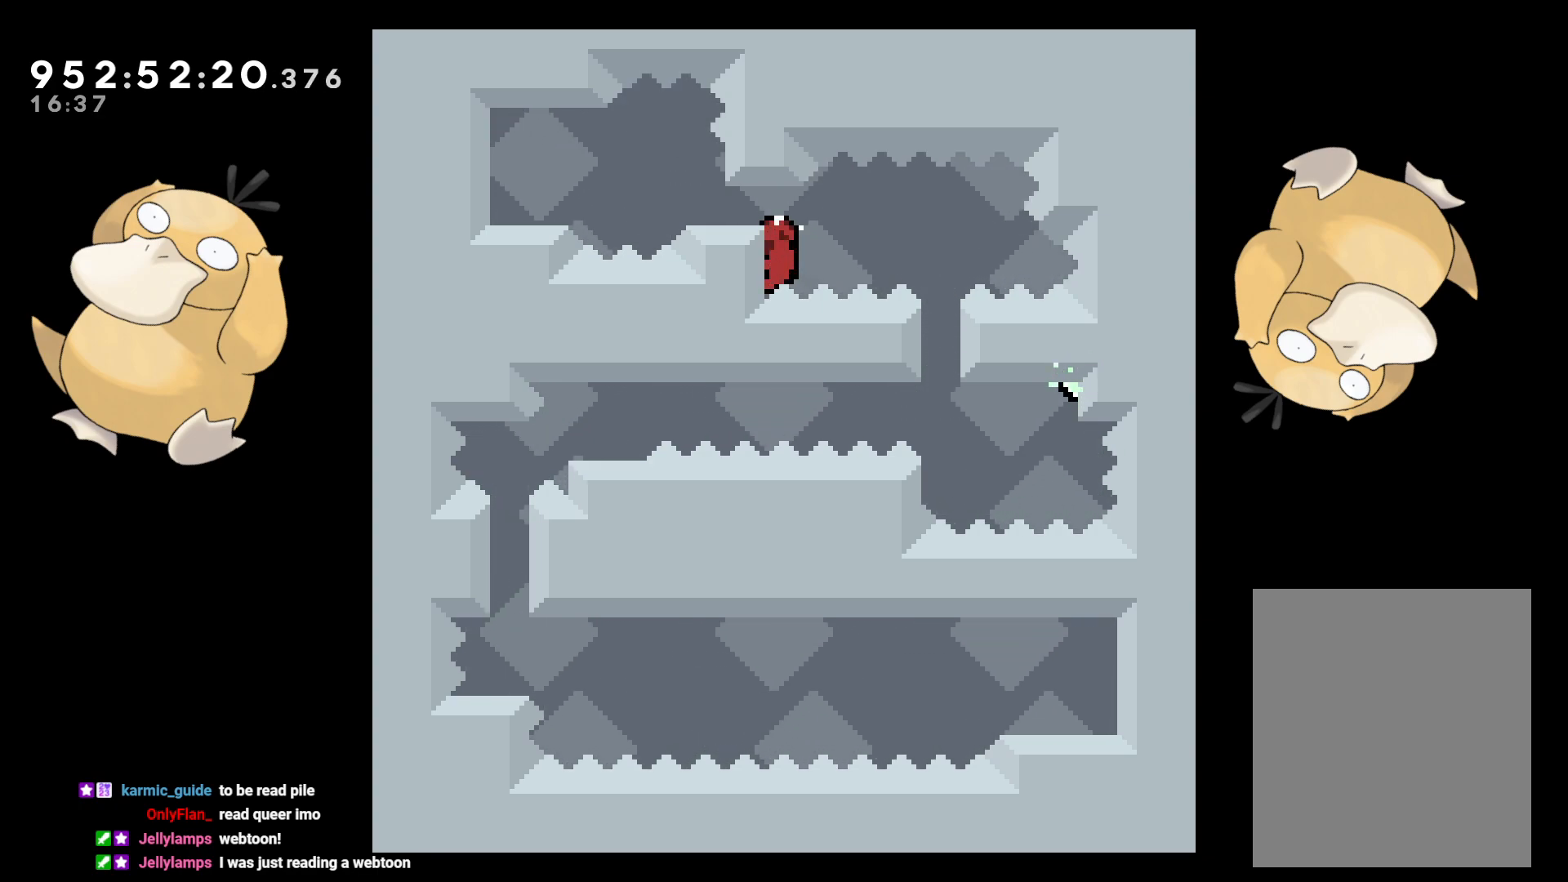
{"buttons": ["L2", "DPAD_LEFT"], "left_stick": "center", "right_stick": "center", "events": [[17, "B", "down"], [100, "B", "up"], [283, "DPAD_DOWN", "down"], [317, "DPAD_RIGHT", "up"], [333, "Y", "down"], [467, "DPAD_LEFT", "down"], [467, "Y", "up"], [483, "DPAD_DOWN", "up"]]}
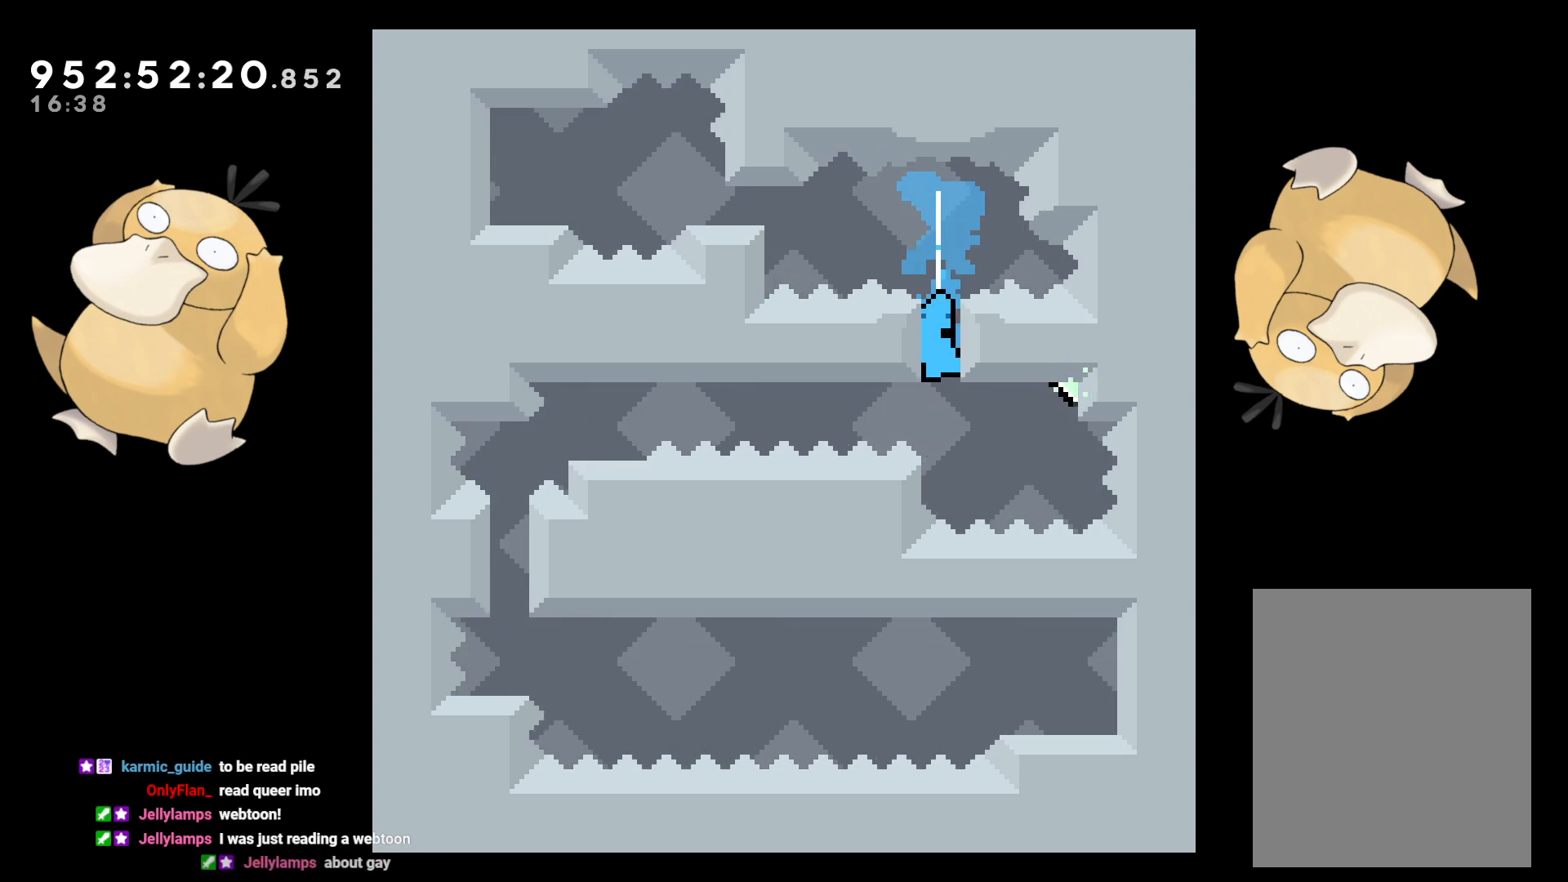
{"buttons": ["L2"], "left_stick": "center", "right_stick": "center", "events": [[117, "DPAD_LEFT", "up"], [133, "B", "down"], [217, "B", "up"]]}
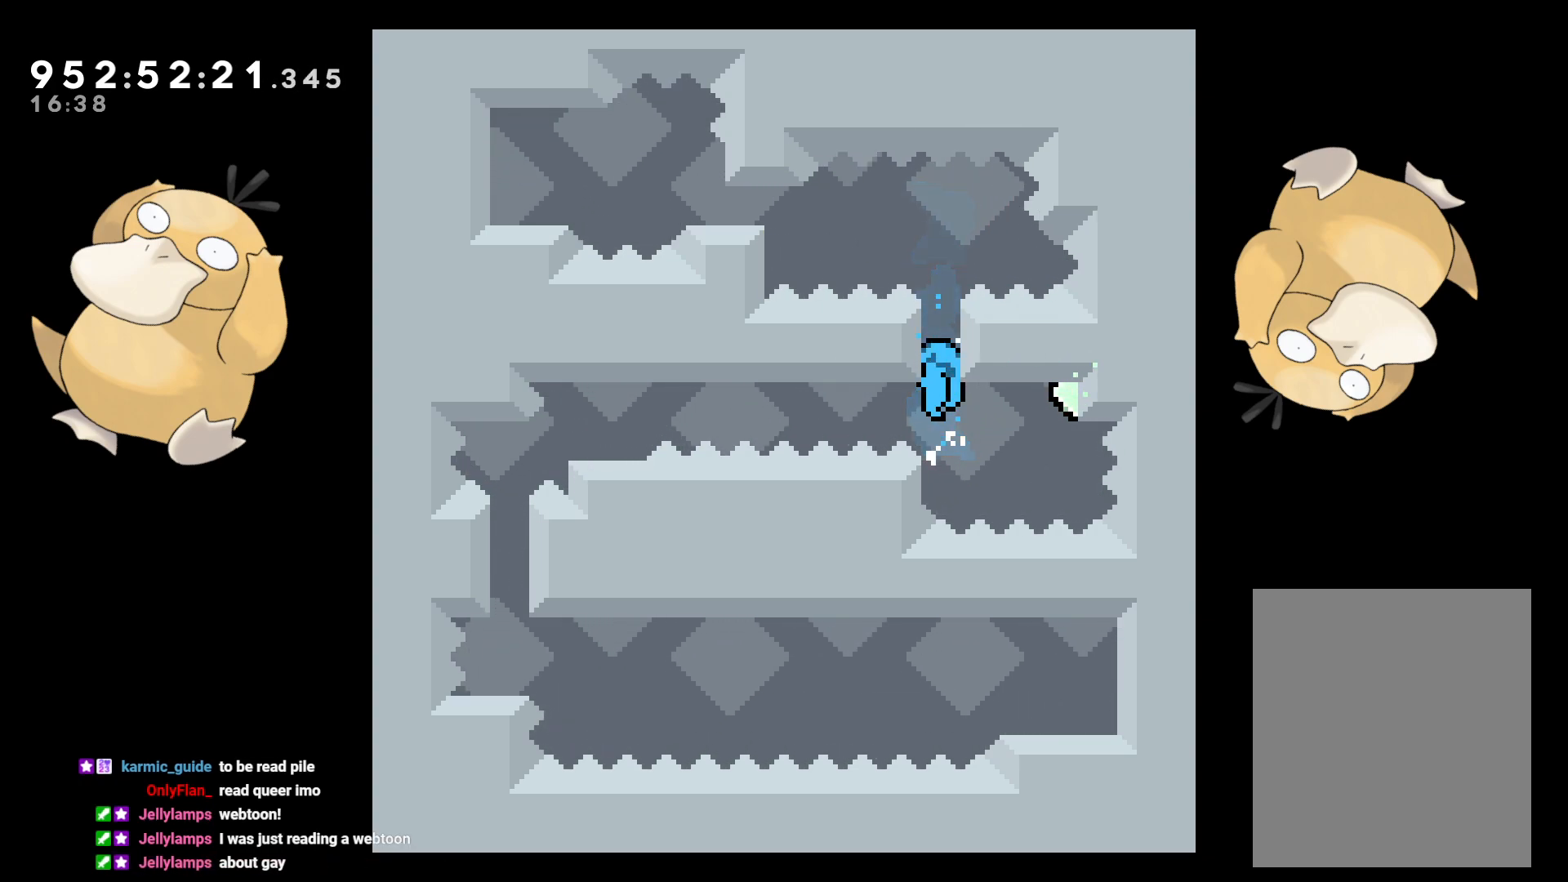
{"buttons": ["L2", "DPAD_RIGHT"], "left_stick": "center", "right_stick": "center", "events": [[133, "L2", "up"], [283, "L2", "down"], [500, "DPAD_RIGHT", "down"]]}
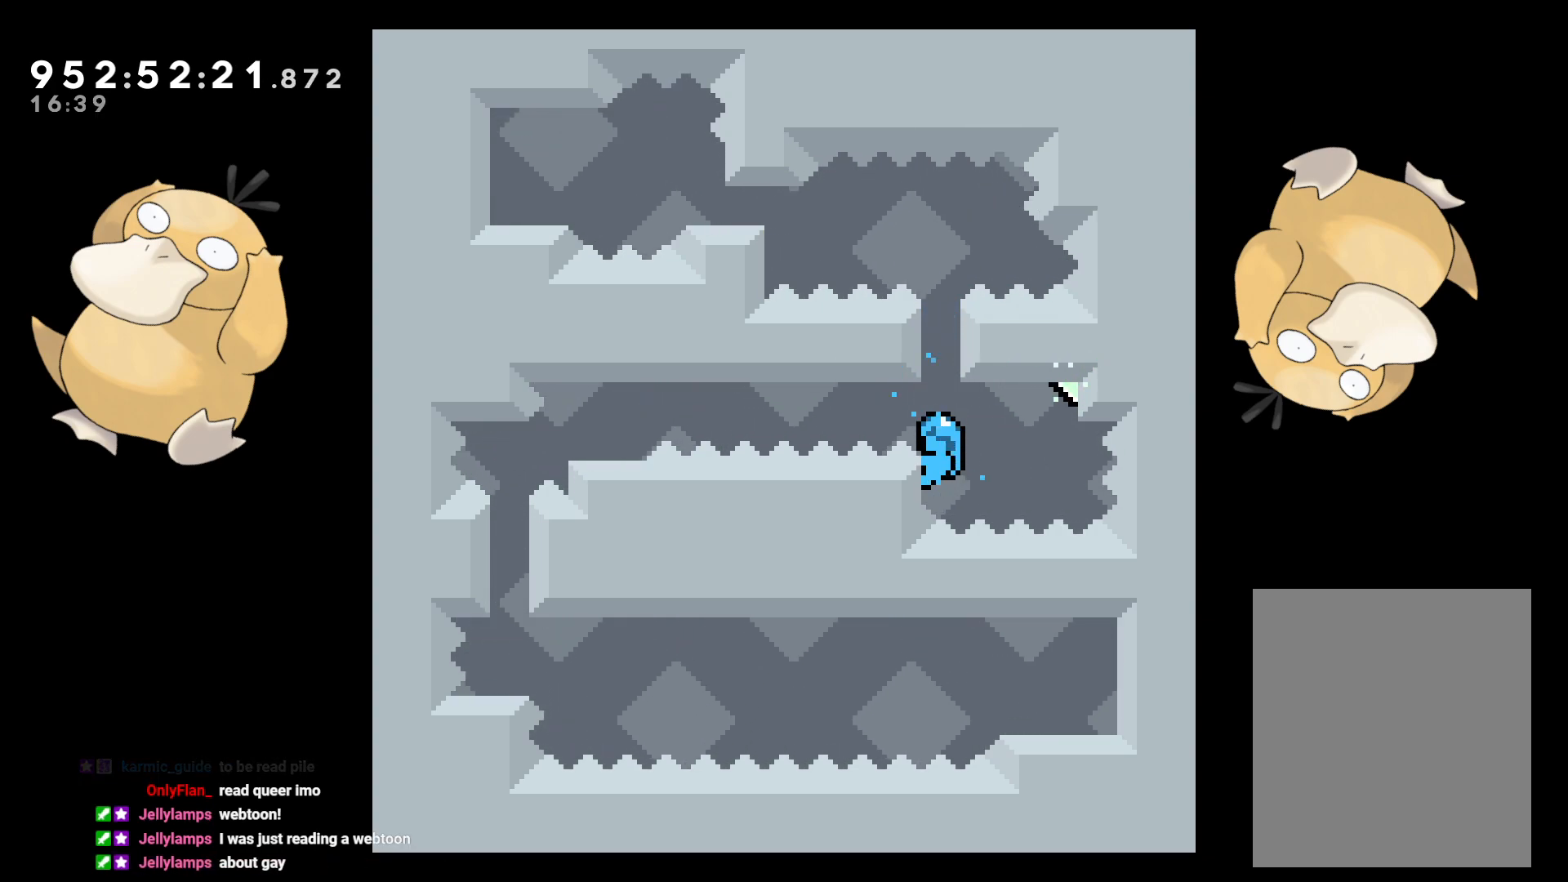
{"buttons": ["L2", "DPAD_UP"], "left_stick": "center", "right_stick": "center", "events": [[50, "B", "down"], [317, "DPAD_UP", "down"], [383, "B", "up"], [433, "DPAD_RIGHT", "up"]]}
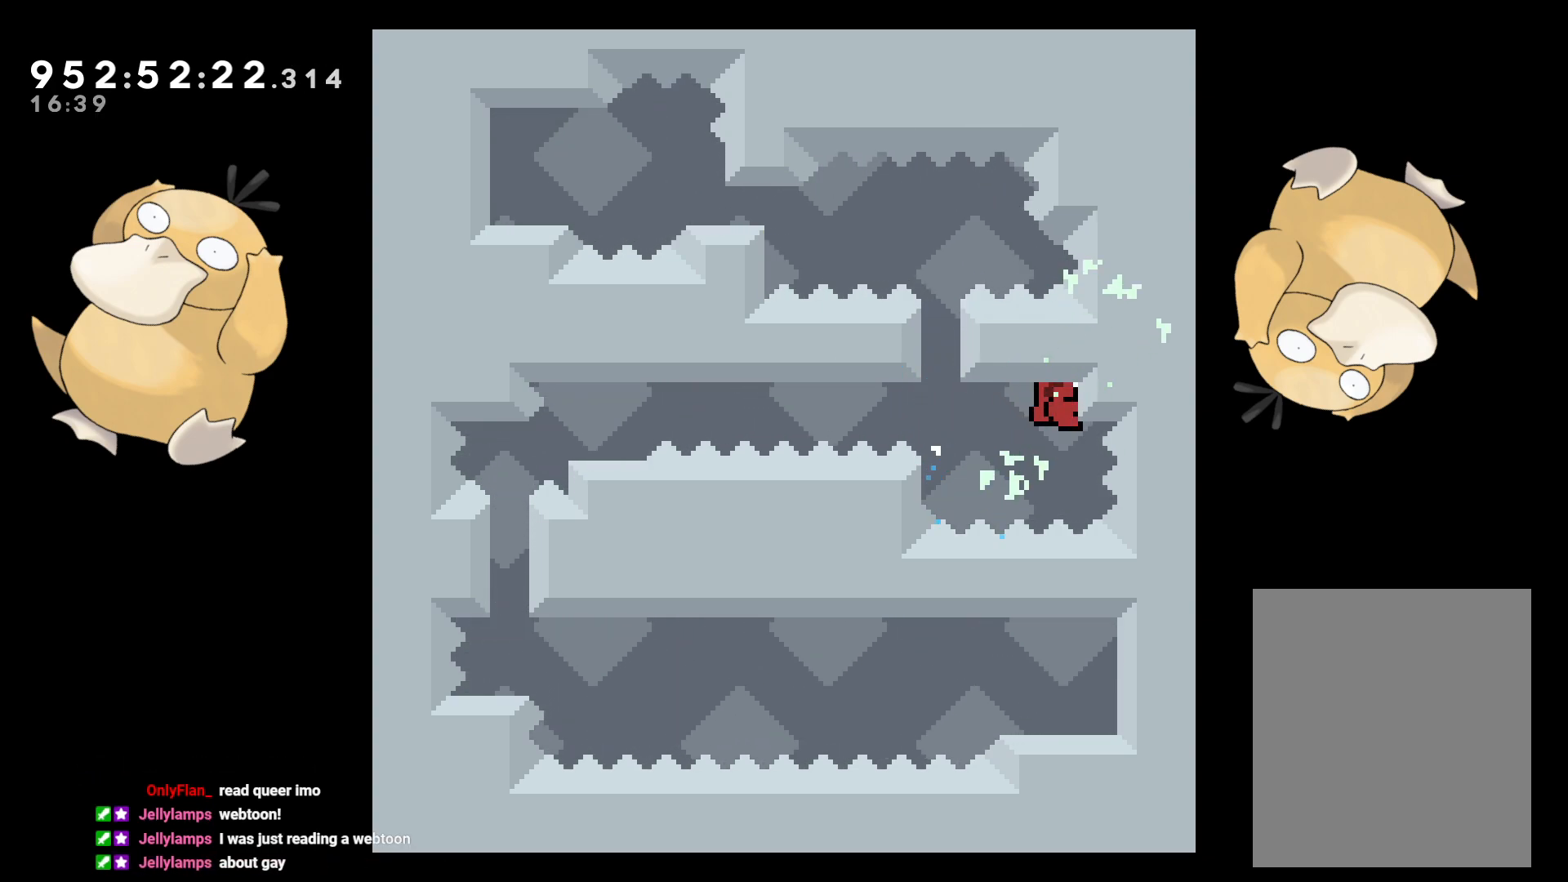
{"buttons": ["B", "L2", "DPAD_LEFT"], "left_stick": "center", "right_stick": "center", "events": [[67, "B", "down"], [167, "DPAD_UP", "up"], [417, "DPAD_LEFT", "down"]]}
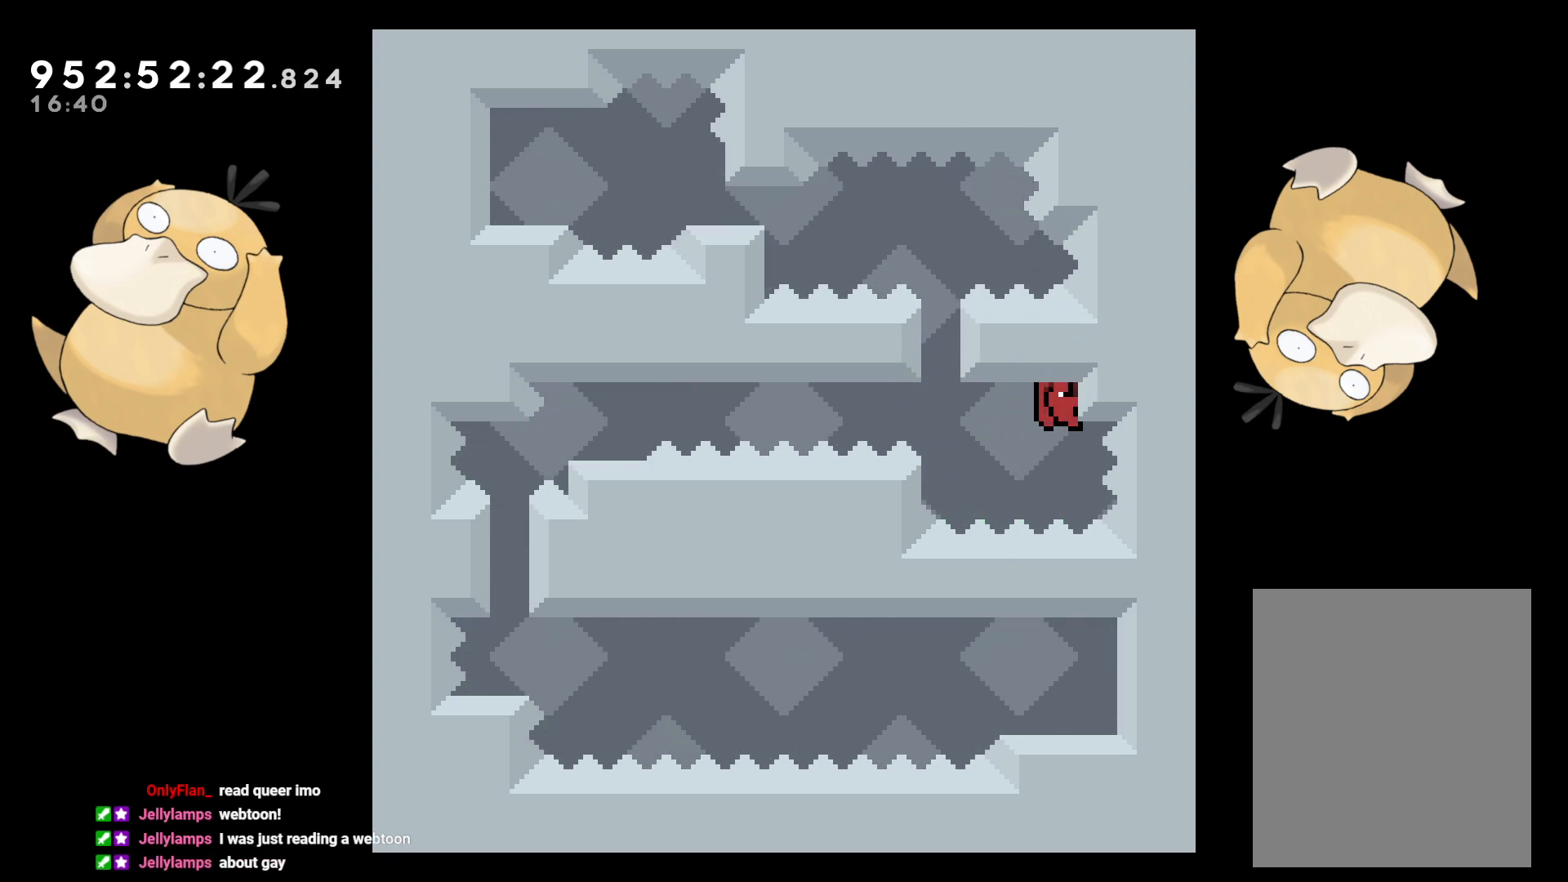
{"buttons": ["L2", "R1", "DPAD_LEFT"], "left_stick": "center", "right_stick": "center", "events": [[50, "B", "up"], [267, "DPAD_LEFT", "up"], [283, "L2", "up"], [367, "DPAD_LEFT", "down"], [400, "R1", "down"], [417, "L2", "down"]]}
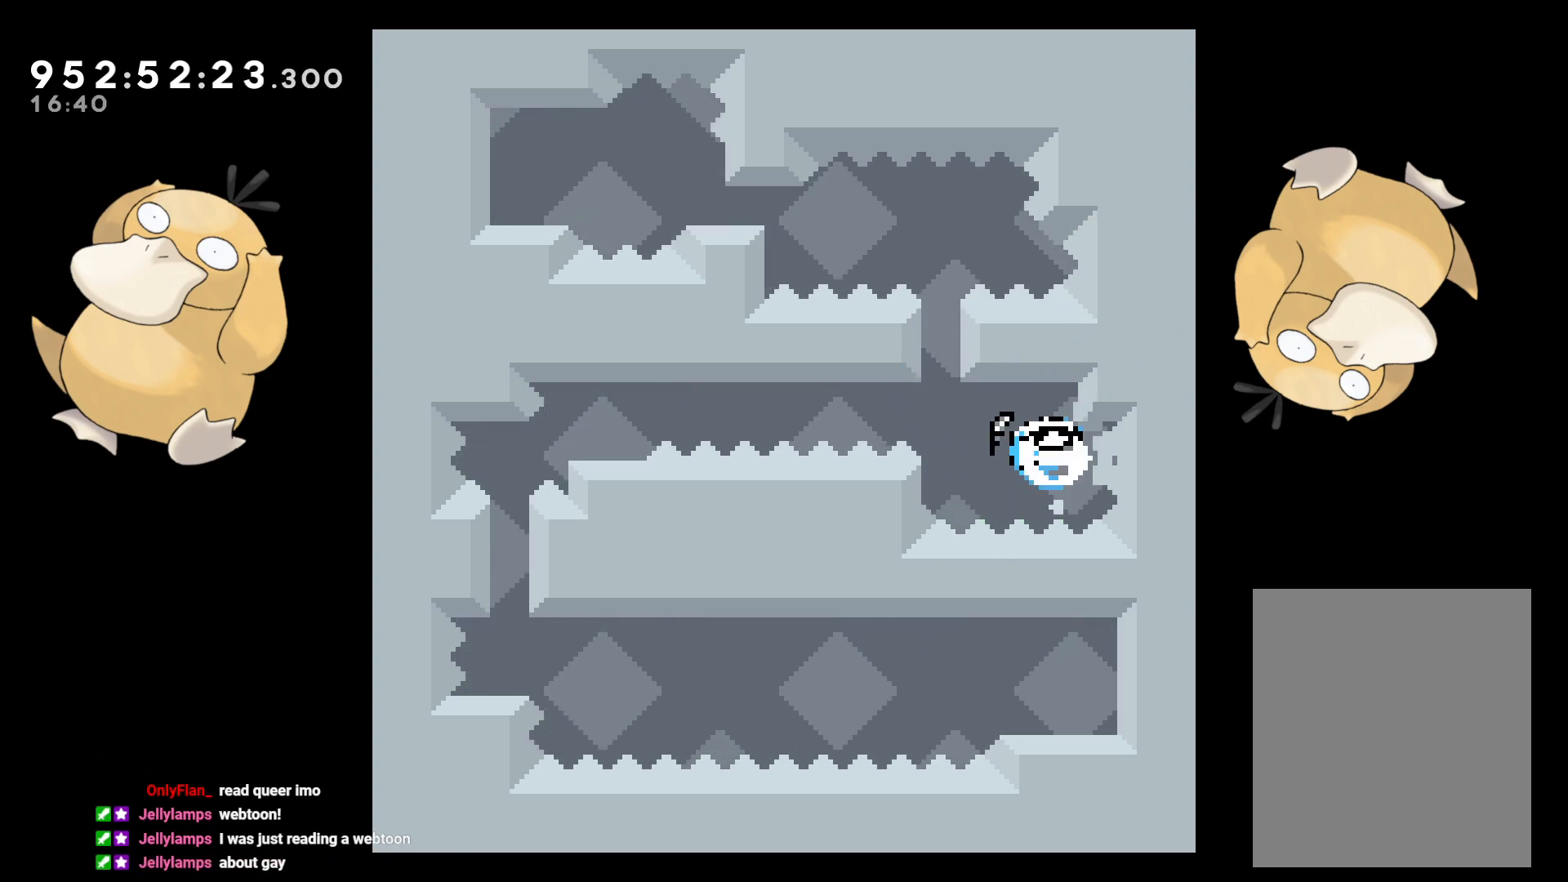
{"buttons": ["Y", "L2", "DPAD_DOWN"], "left_stick": "center", "right_stick": "center", "events": [[17, "R1", "up"], [83, "B", "down"], [367, "DPAD_DOWN", "down"], [400, "DPAD_LEFT", "up"], [417, "Y", "down"], [483, "B", "up"]]}
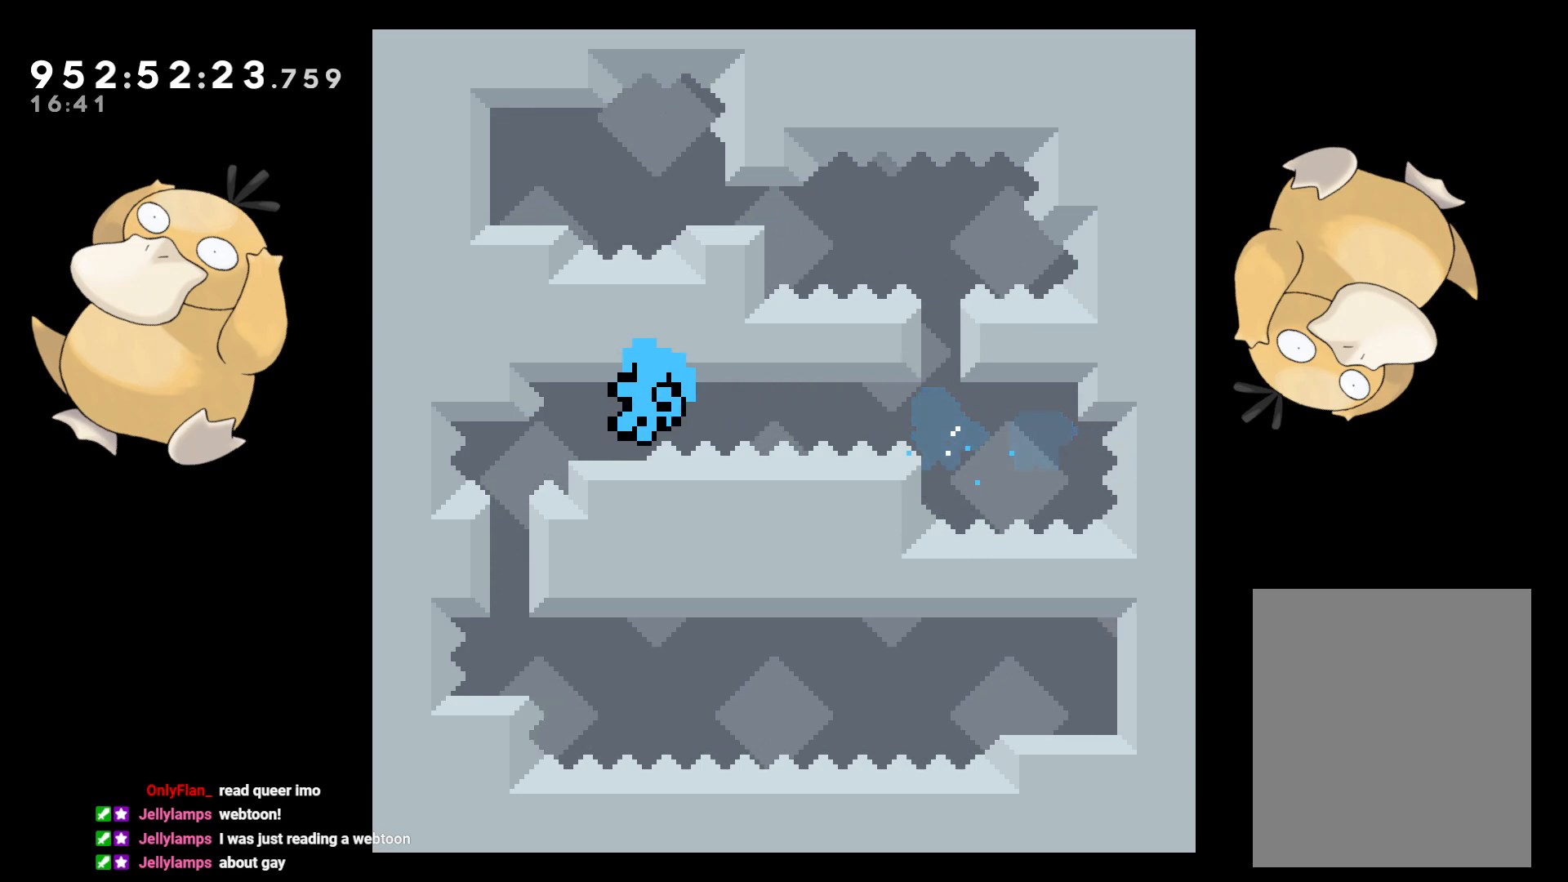
{"buttons": [], "left_stick": "center", "right_stick": "center", "events": [[83, "Y", "up"], [350, "DPAD_DOWN", "up"], [350, "L2", "up"]]}
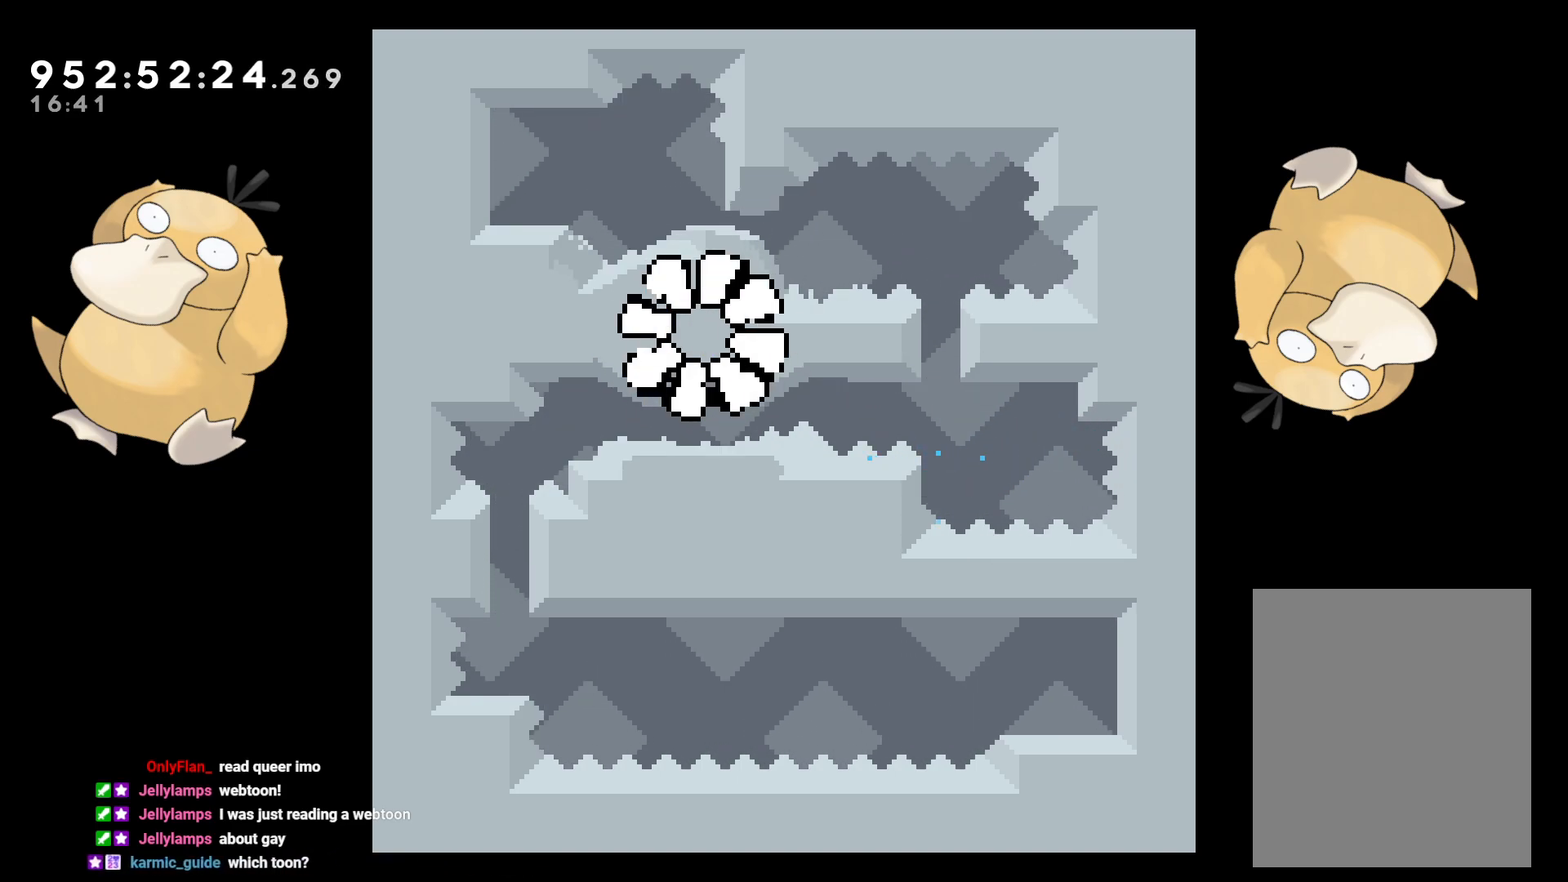
{"buttons": [], "left_stick": "center", "right_stick": "center", "events": []}
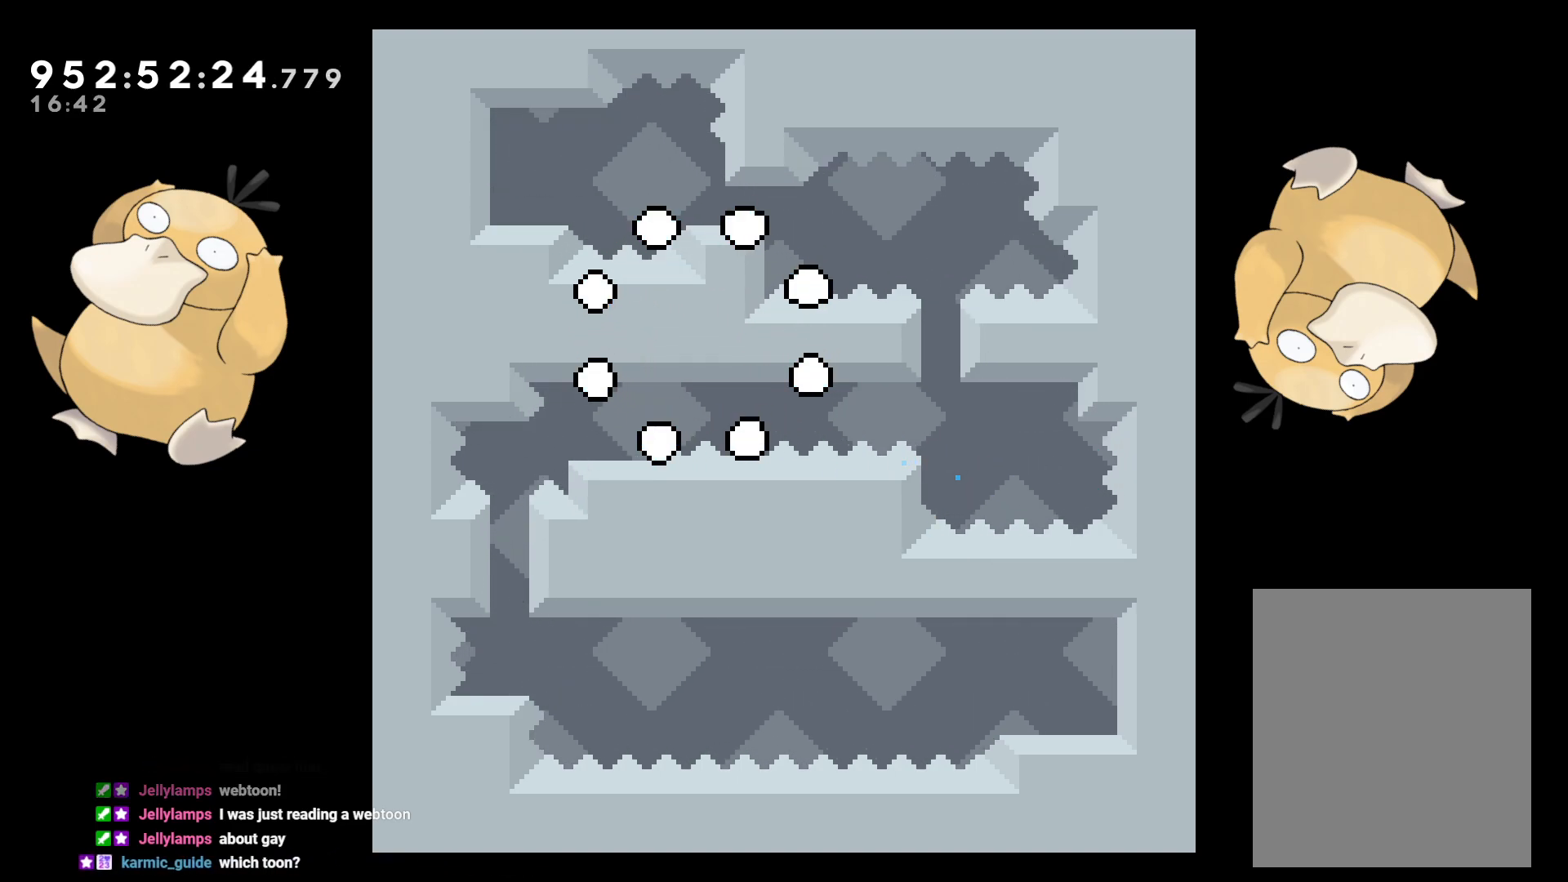
{"buttons": [], "left_stick": "center", "right_stick": "center", "events": []}
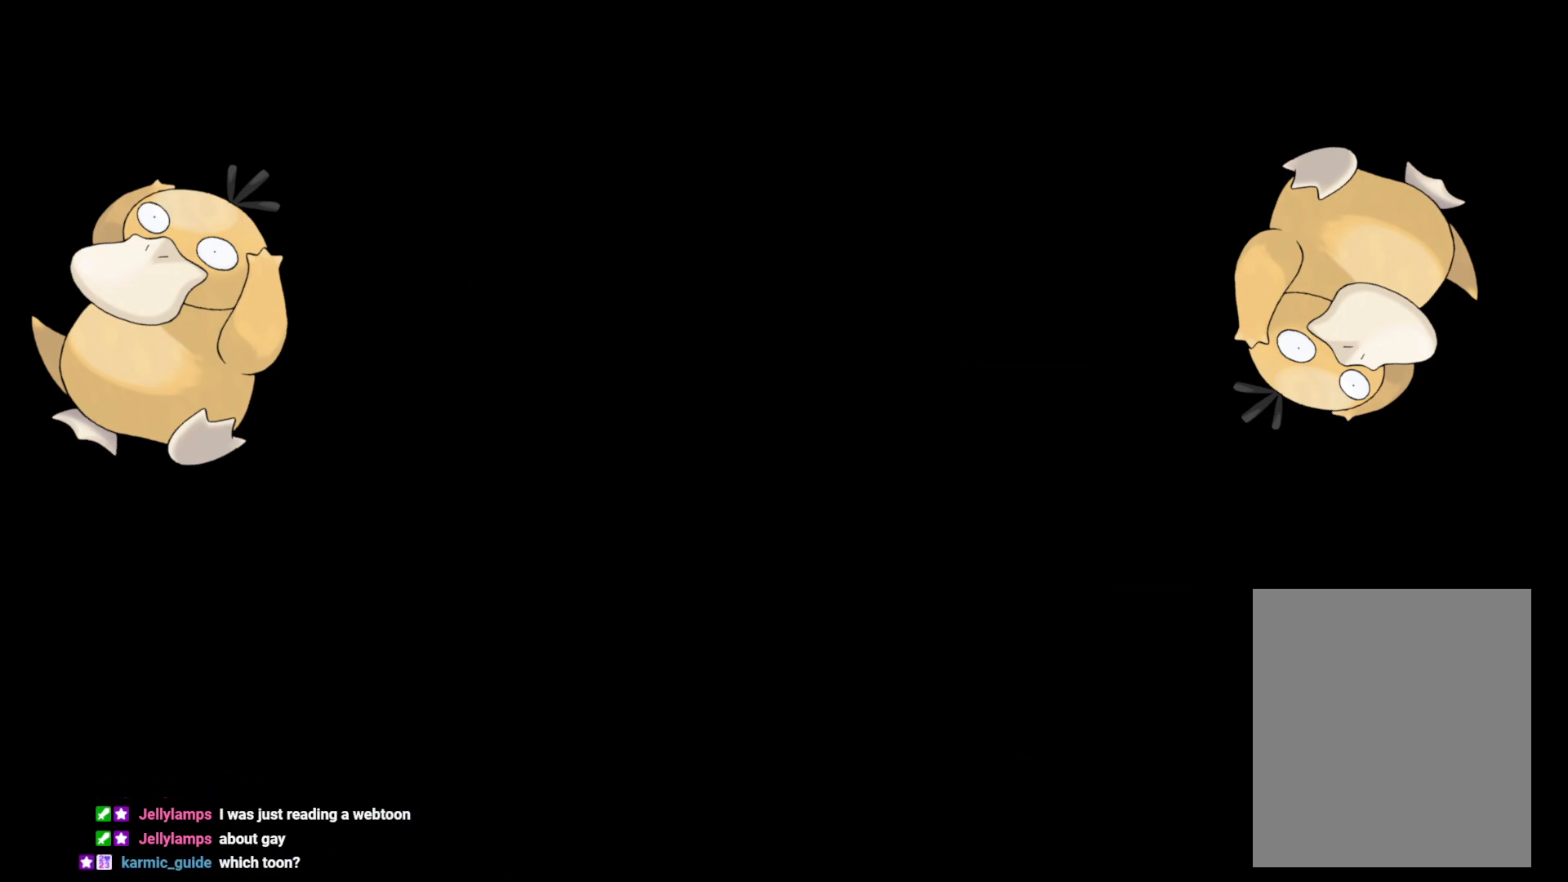
{"buttons": [], "left_stick": "center", "right_stick": "center", "events": []}
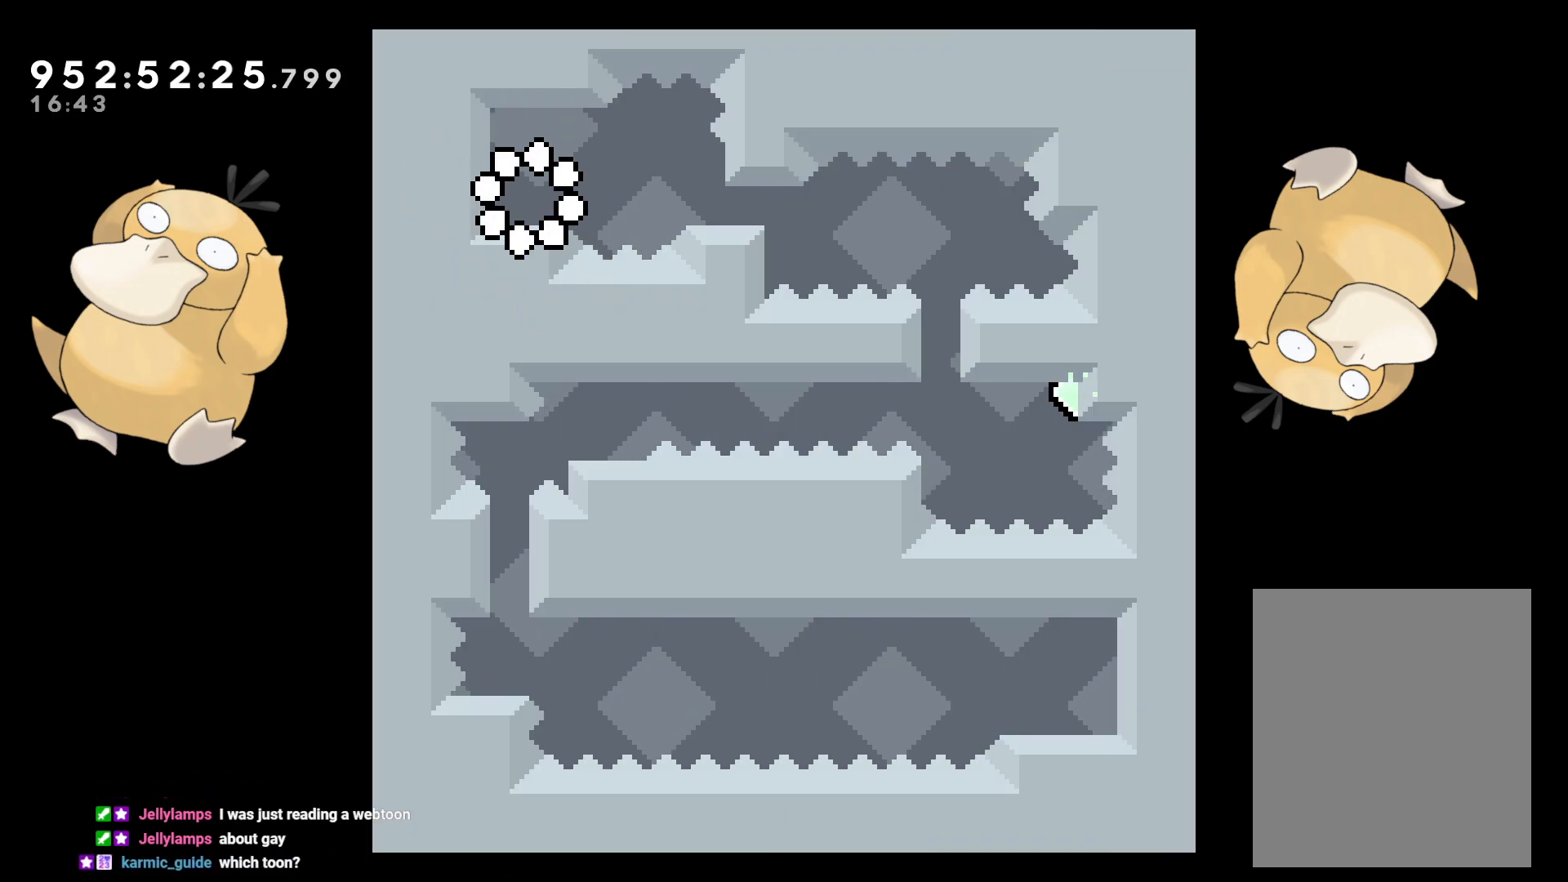
{"buttons": [], "left_stick": "center", "right_stick": "center", "events": []}
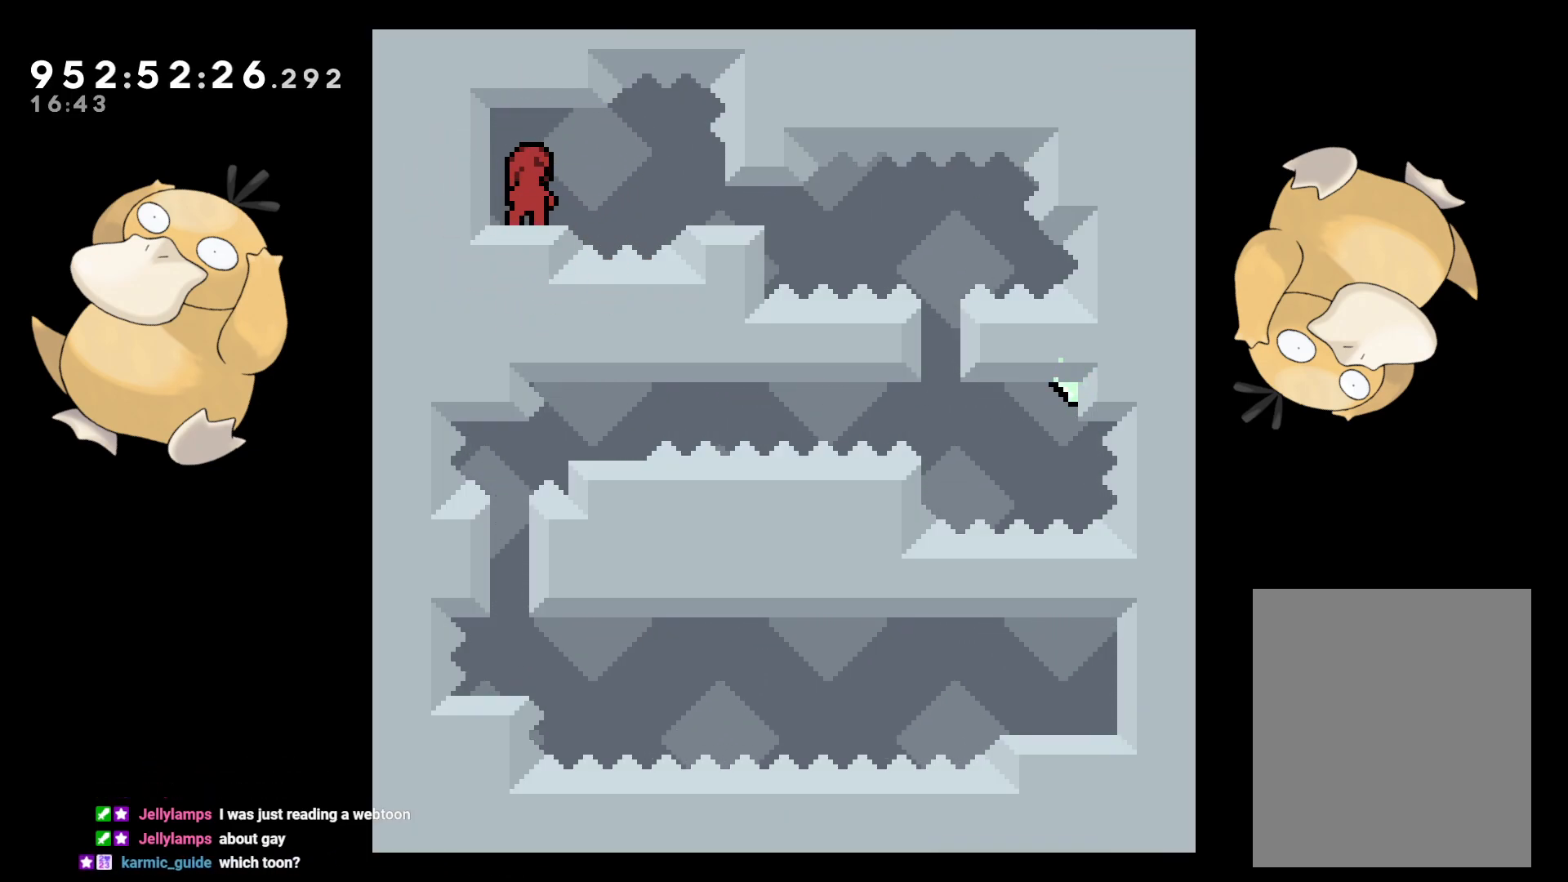
{"buttons": [], "left_stick": "center", "right_stick": "center", "events": []}
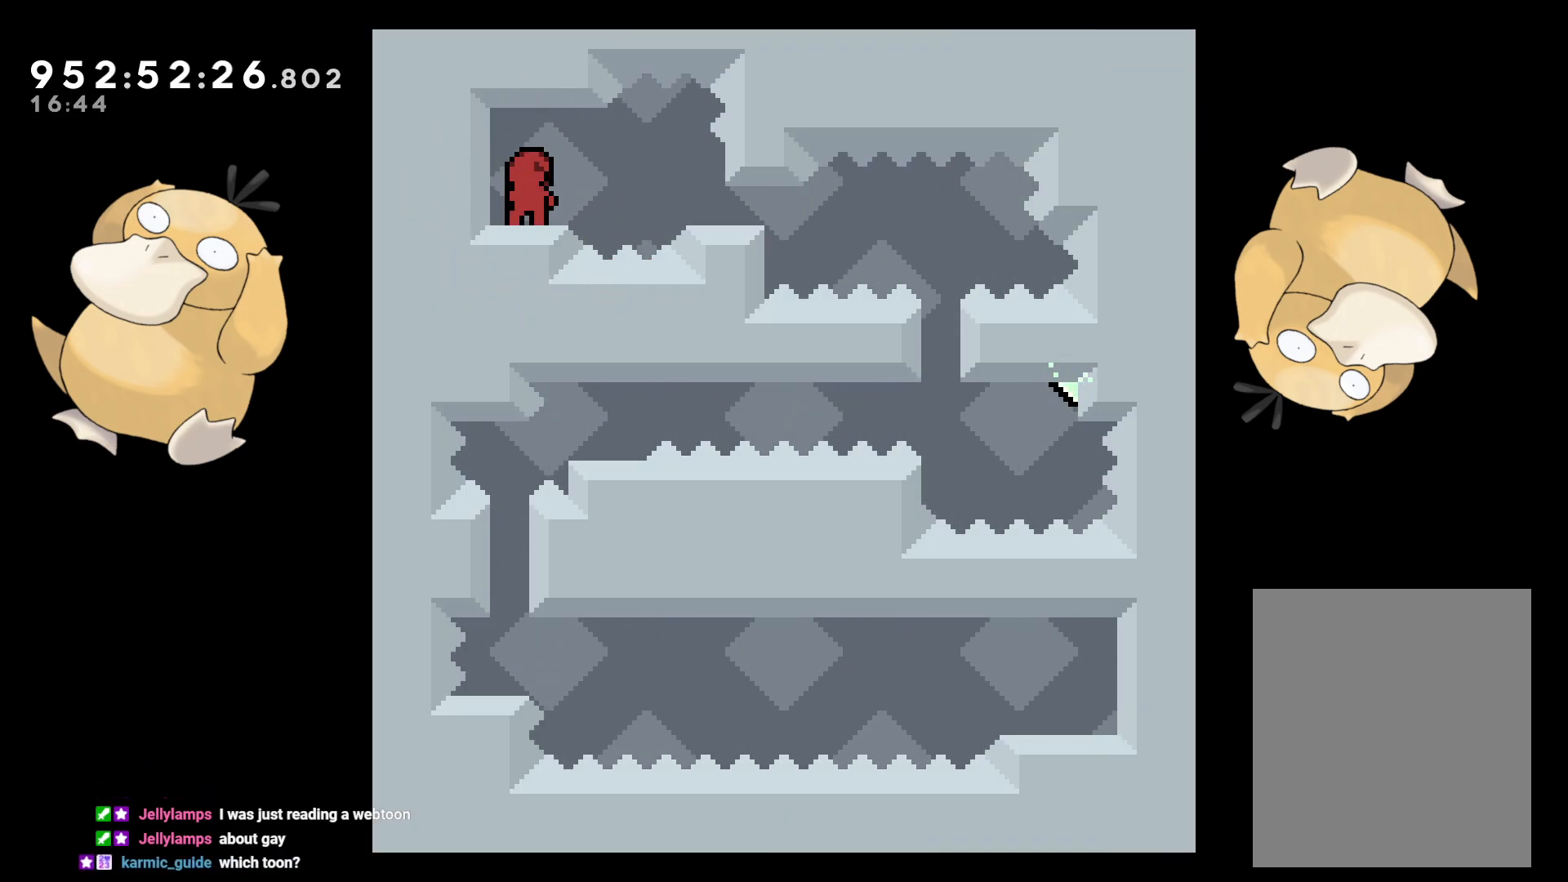
{"buttons": [], "left_stick": "center", "right_stick": "center", "events": []}
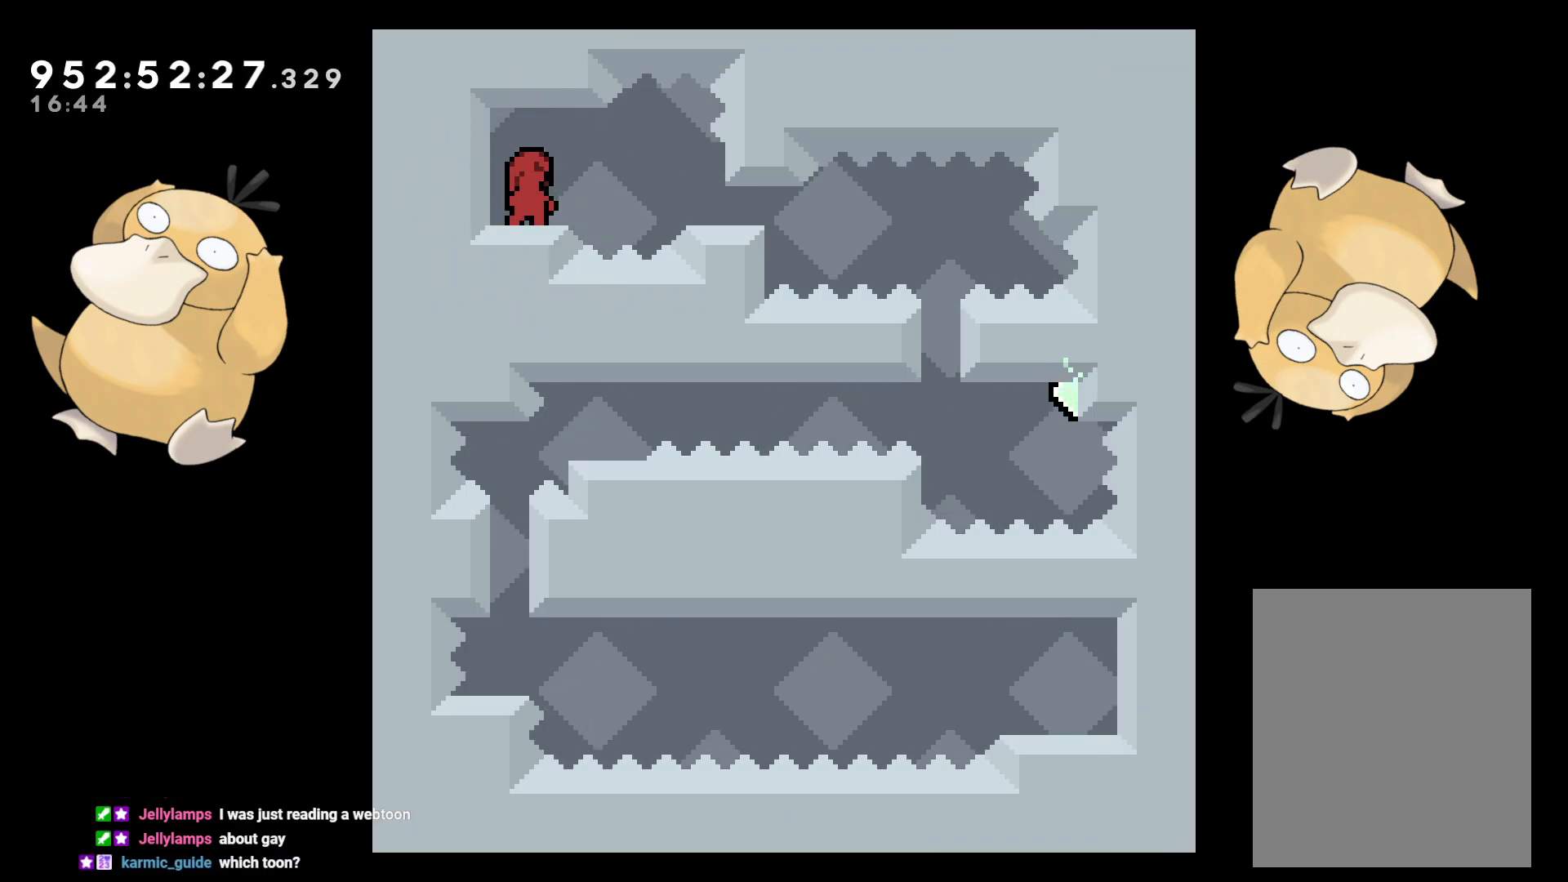
{"buttons": [], "left_stick": "center", "right_stick": "center", "events": []}
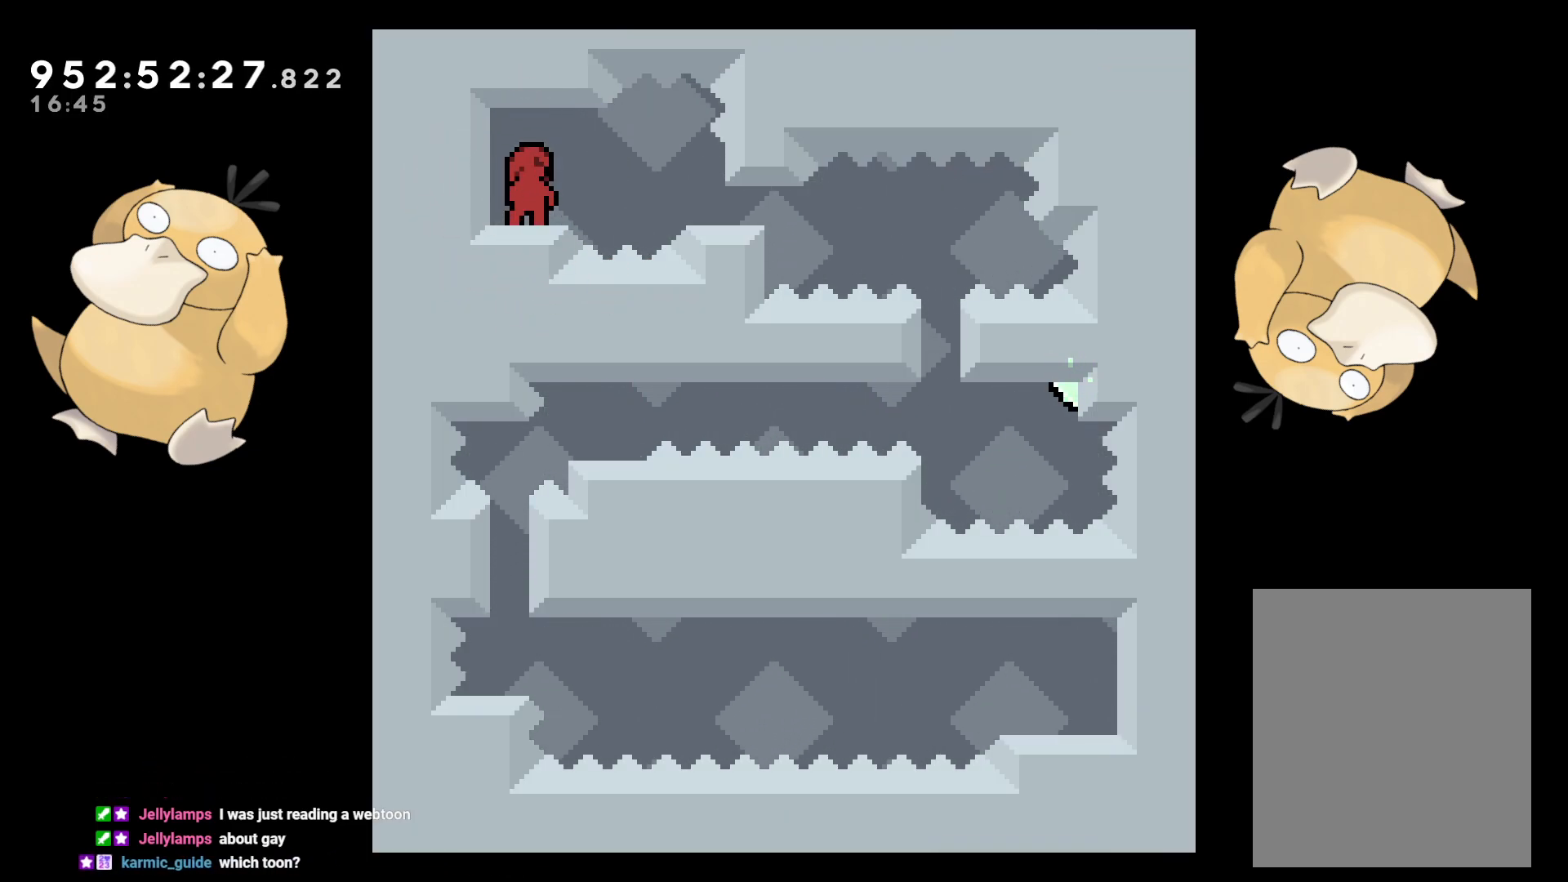
{"buttons": [], "left_stick": "center", "right_stick": "center", "events": []}
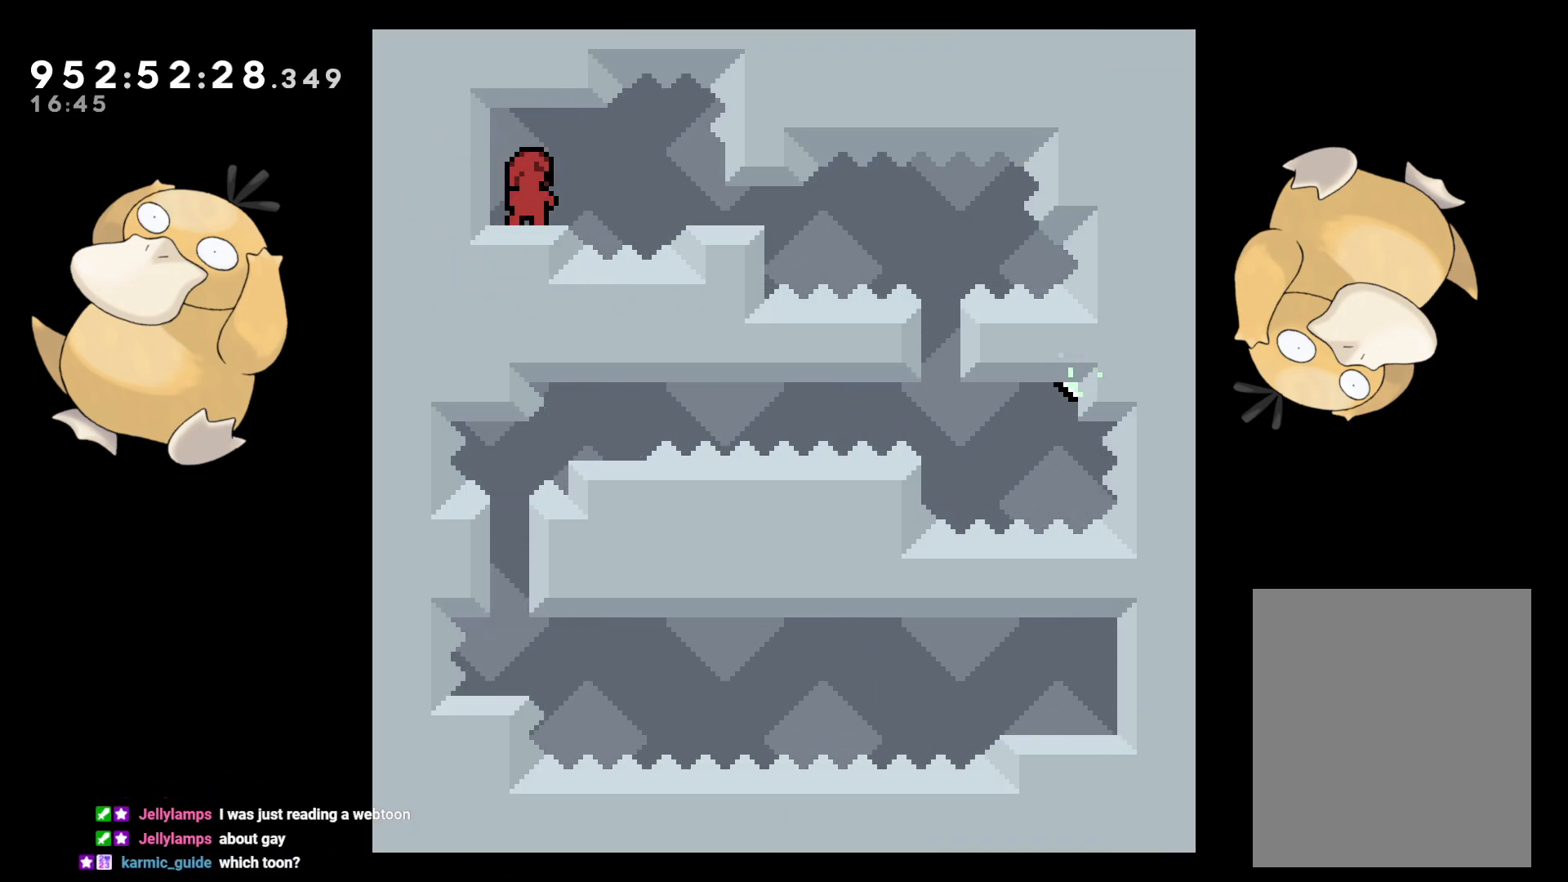
{"buttons": ["DPAD_RIGHT"], "left_stick": "center", "right_stick": "center", "events": [[283, "DPAD_RIGHT", "down"], [367, "B", "down"], [417, "B", "up"]]}